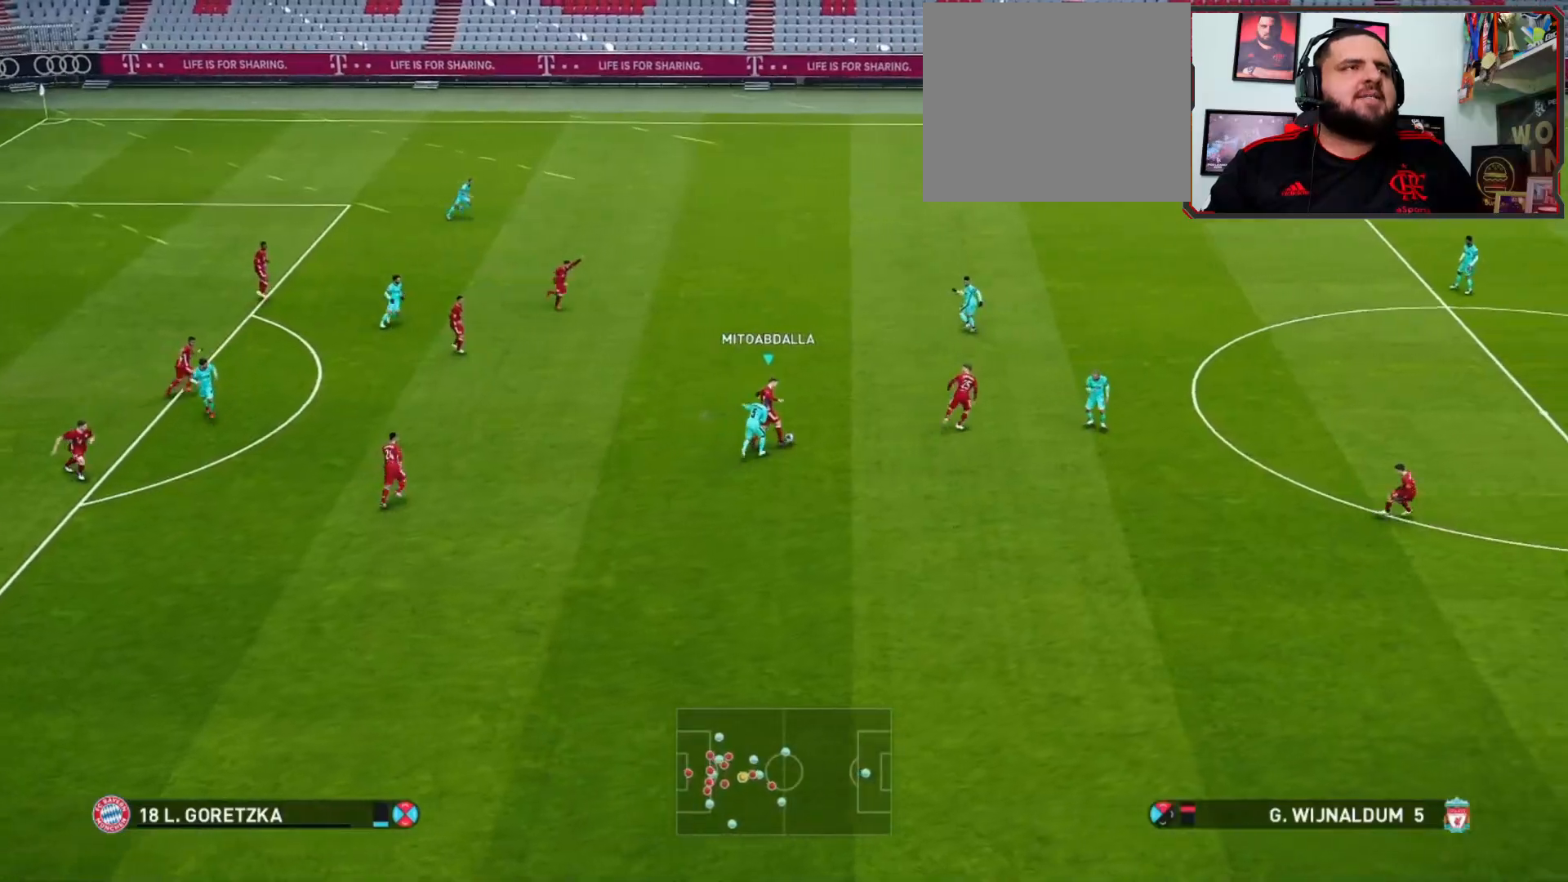
Gameplay with a controller (PlayStation layout); each line is a JSON object with the inputs held at the frame after it. "events" lists button and stick changes between this image and that frame as [ms after this image, input, new state], when the widget could be followed in between.
{"buttons": [], "left_stick": "up-right", "right_stick": "center", "events": [[133, "left_stick", "up-right"]]}
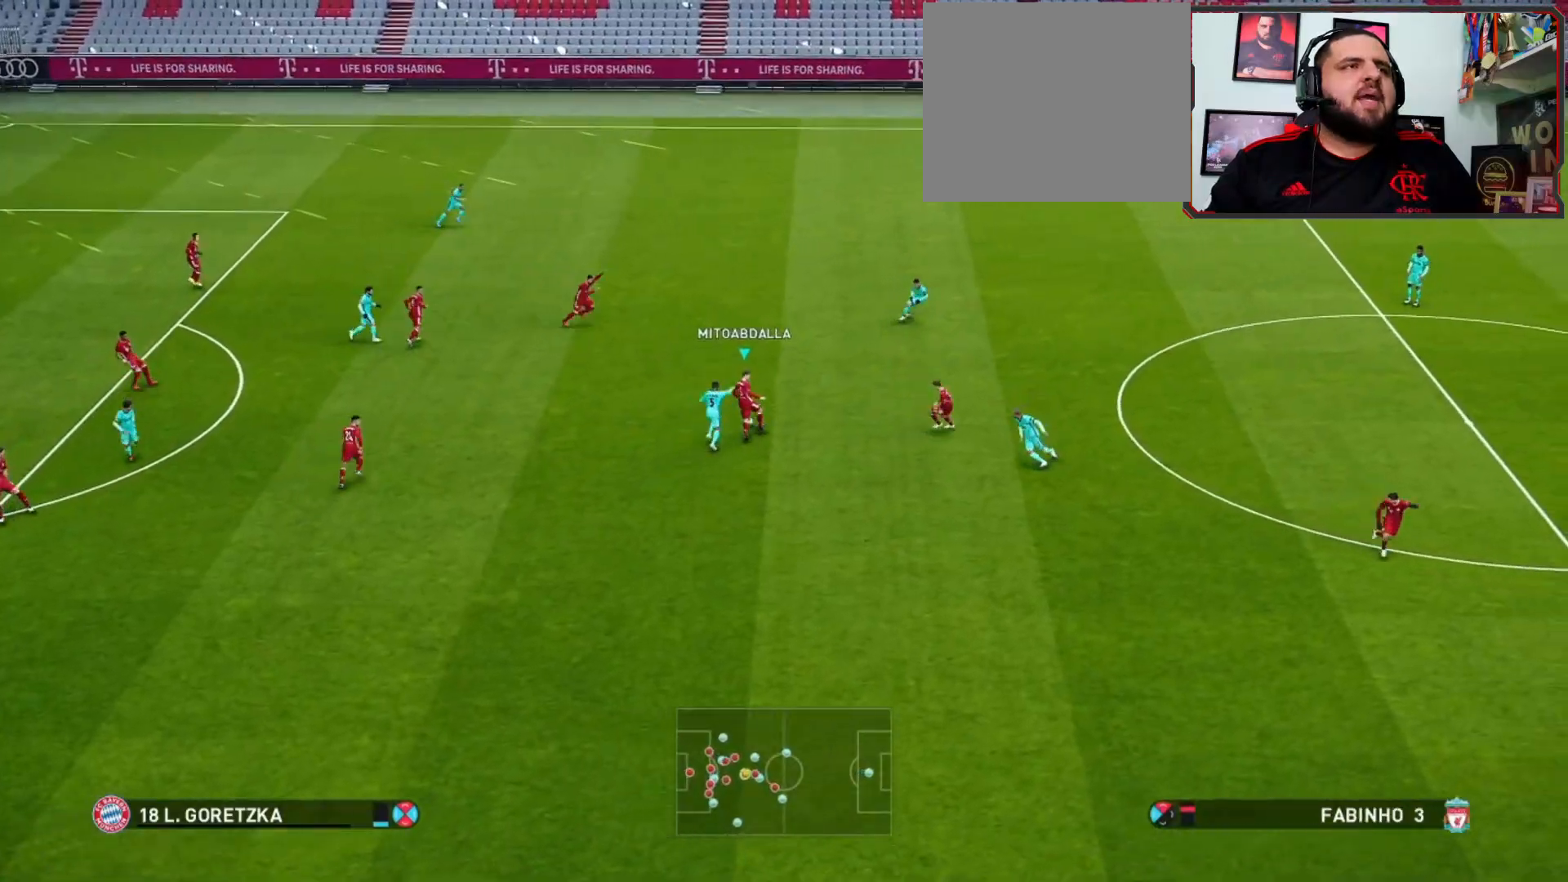
{"buttons": [], "left_stick": "right", "right_stick": "center", "events": [[300, "left_stick", "right"]]}
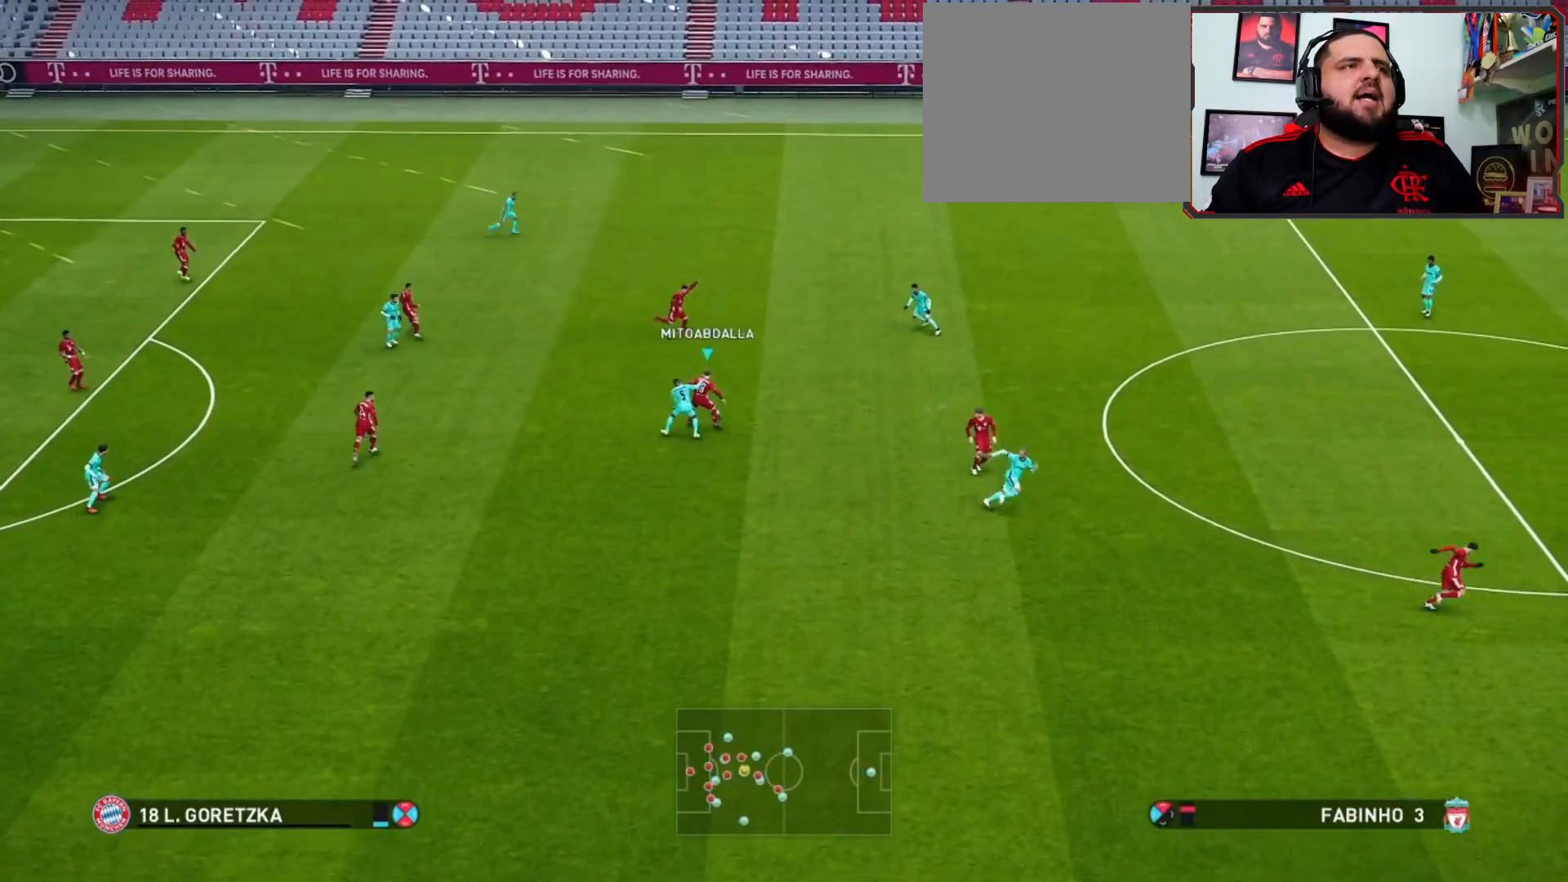
{"buttons": [], "left_stick": "center", "right_stick": "center", "events": [[200, "CROSS", "down"], [233, "left_stick", "down-right"], [300, "CROSS", "up"], [433, "left_stick", "center"]]}
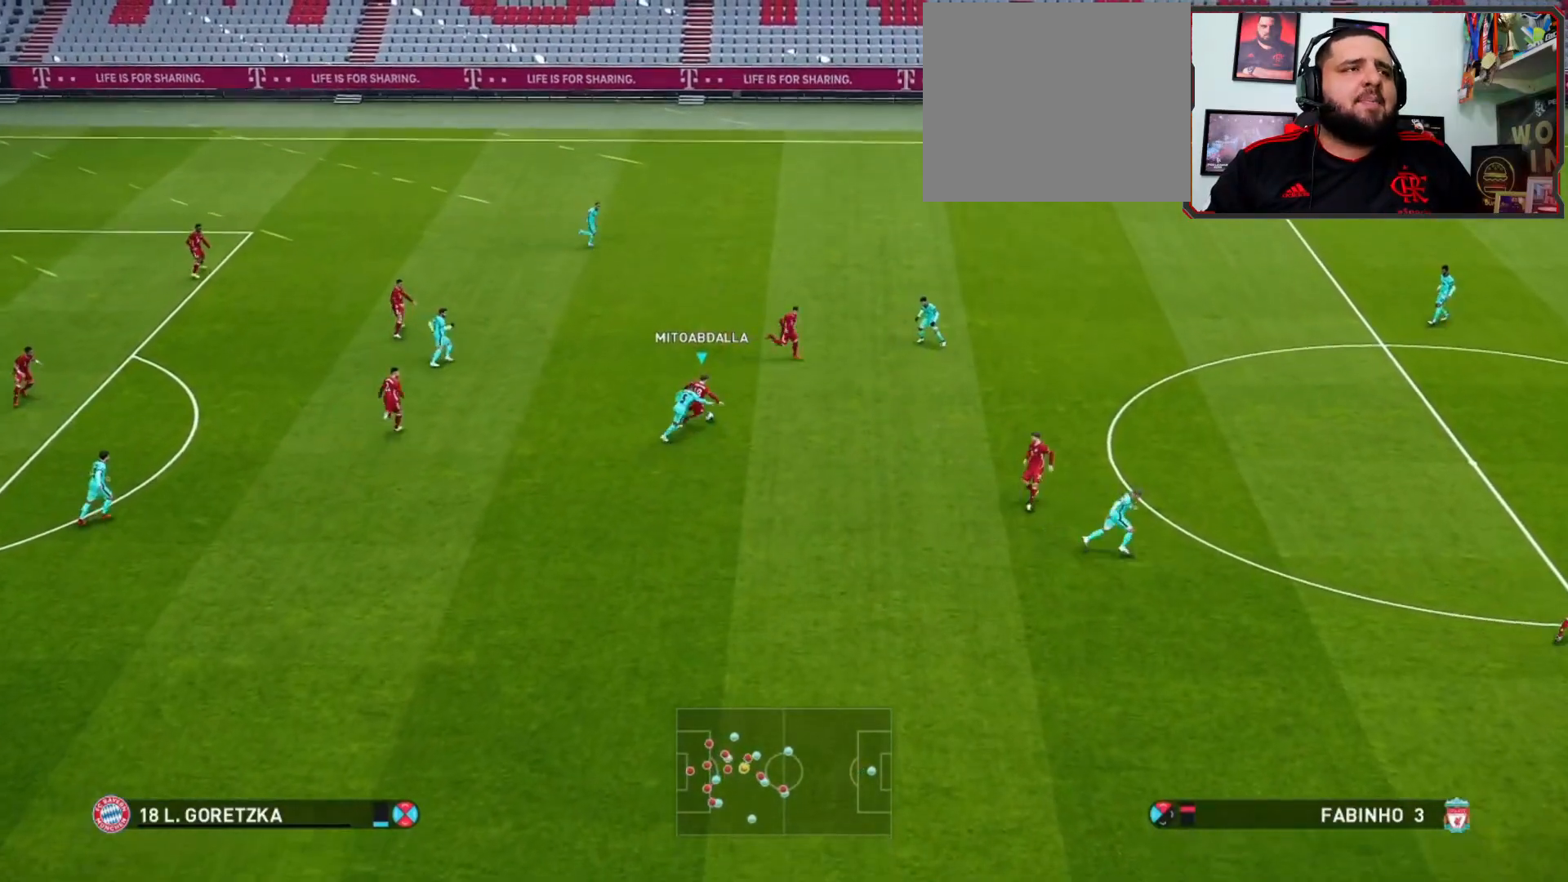
{"buttons": [], "left_stick": "center", "right_stick": "center", "events": []}
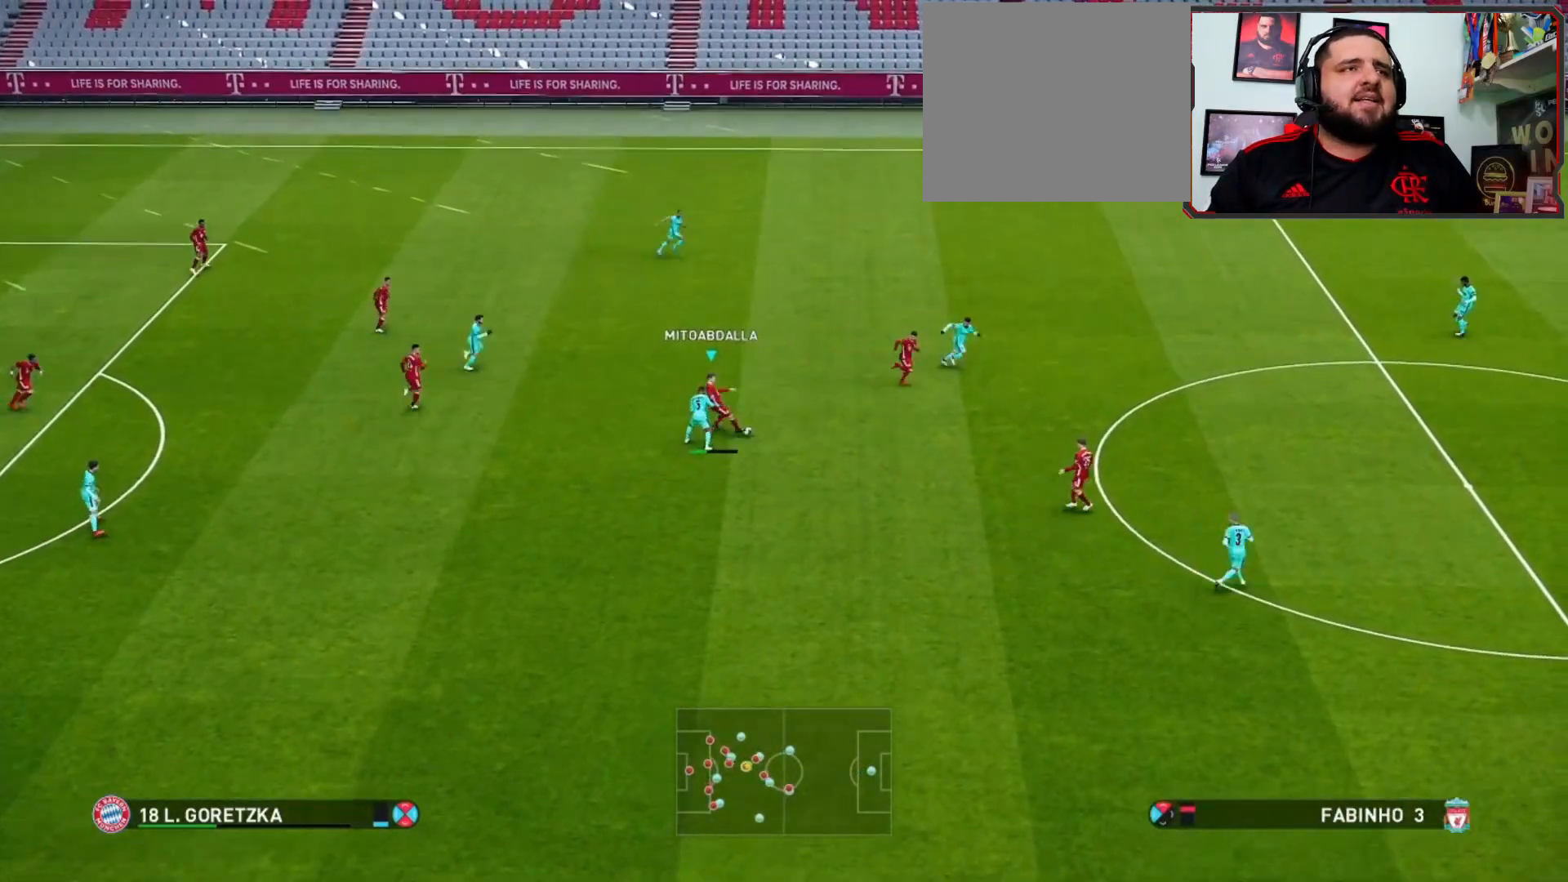
{"buttons": [], "left_stick": "down-left", "right_stick": "center", "events": [[200, "left_stick", "down-left"]]}
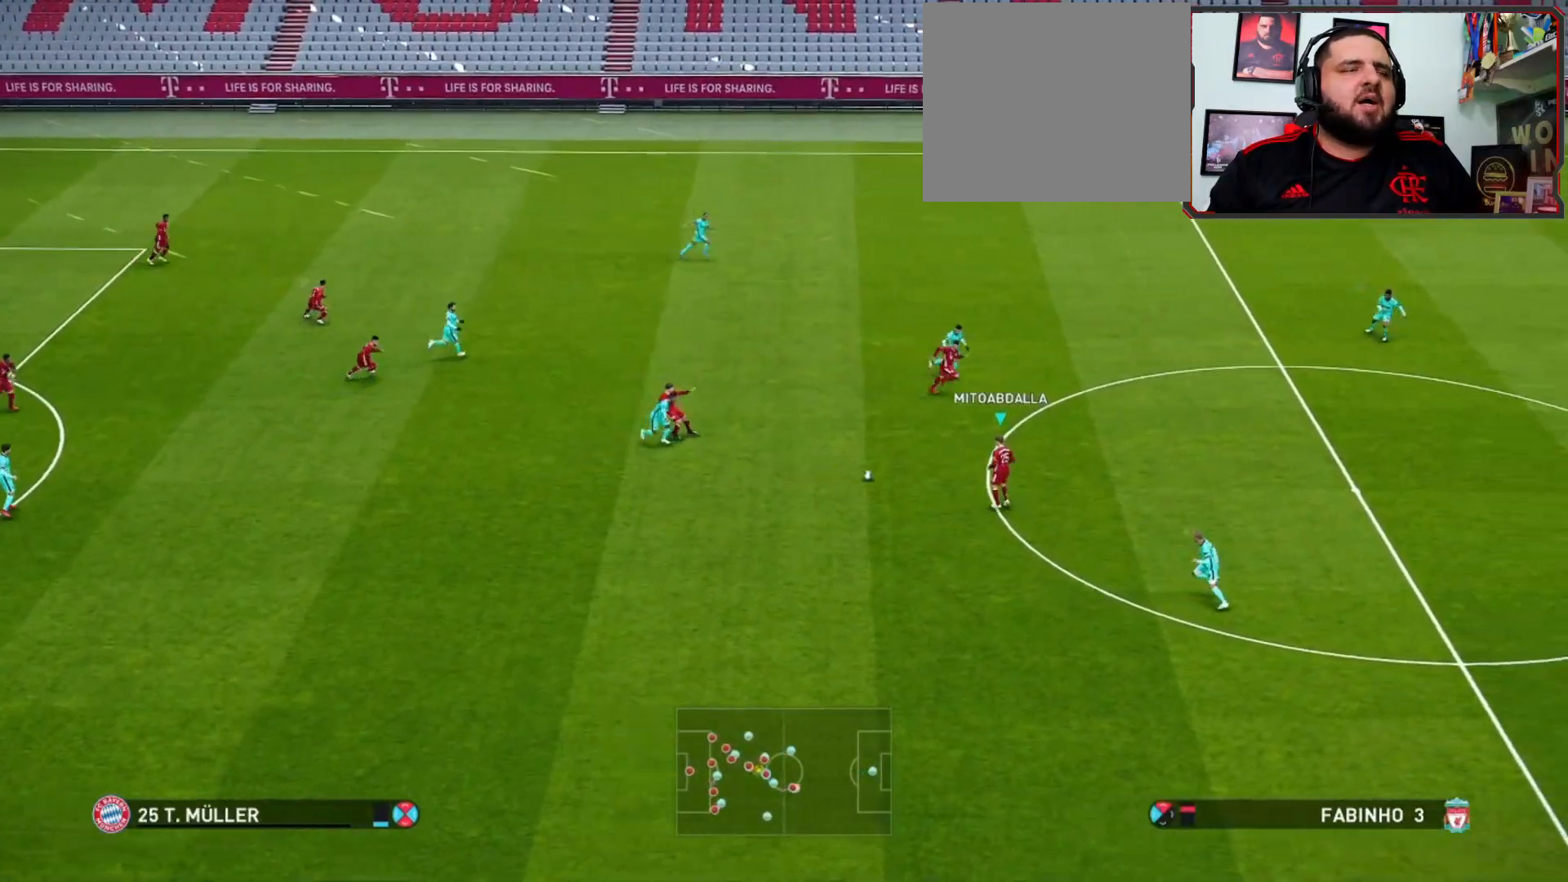
{"buttons": [], "left_stick": "down", "right_stick": "center", "events": [[433, "left_stick", "down"]]}
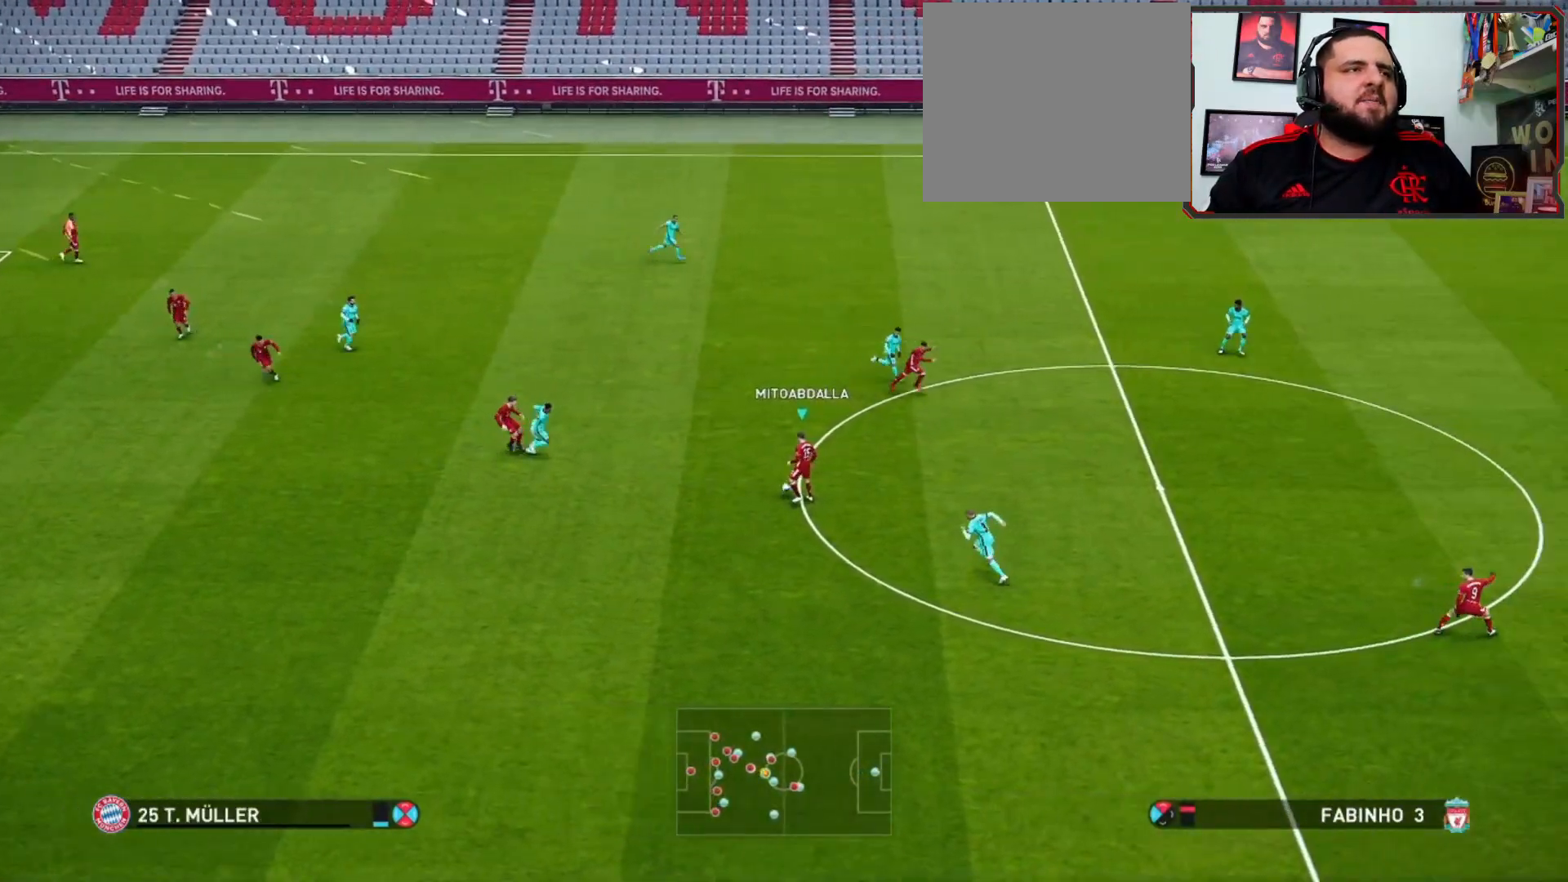
{"buttons": [], "left_stick": "center", "right_stick": "center", "events": [[67, "left_stick", "down-right"], [100, "CROSS", "down"], [167, "CROSS", "up"], [233, "left_stick", "center"]]}
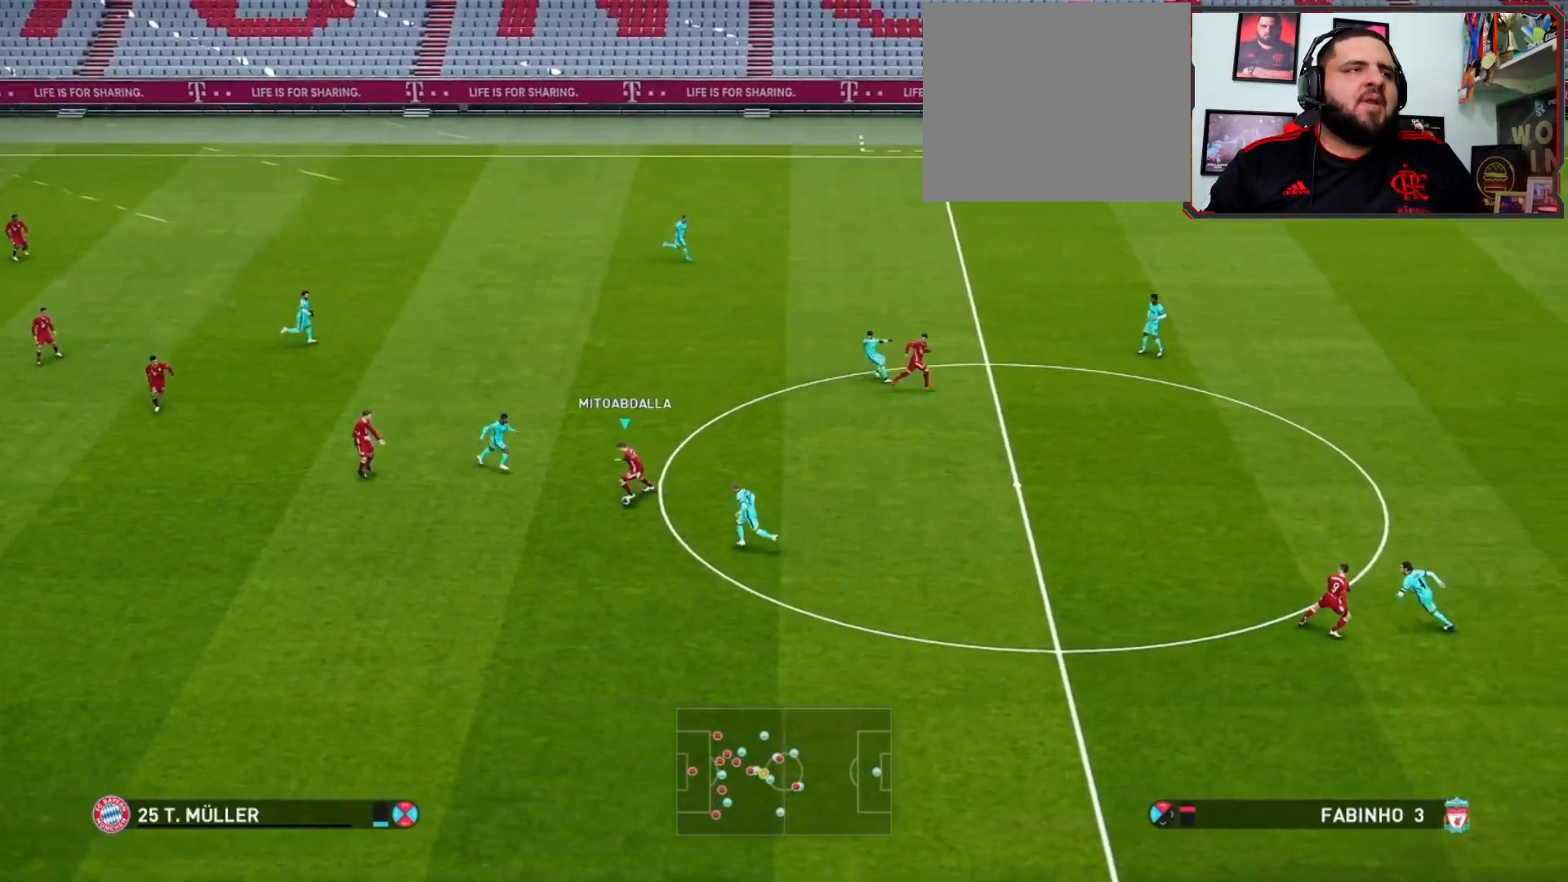
{"buttons": ["R1"], "left_stick": "up", "right_stick": "center", "events": [[67, "left_stick", "down-left"], [133, "left_stick", "left"], [433, "R1", "down"], [500, "left_stick", "up"]]}
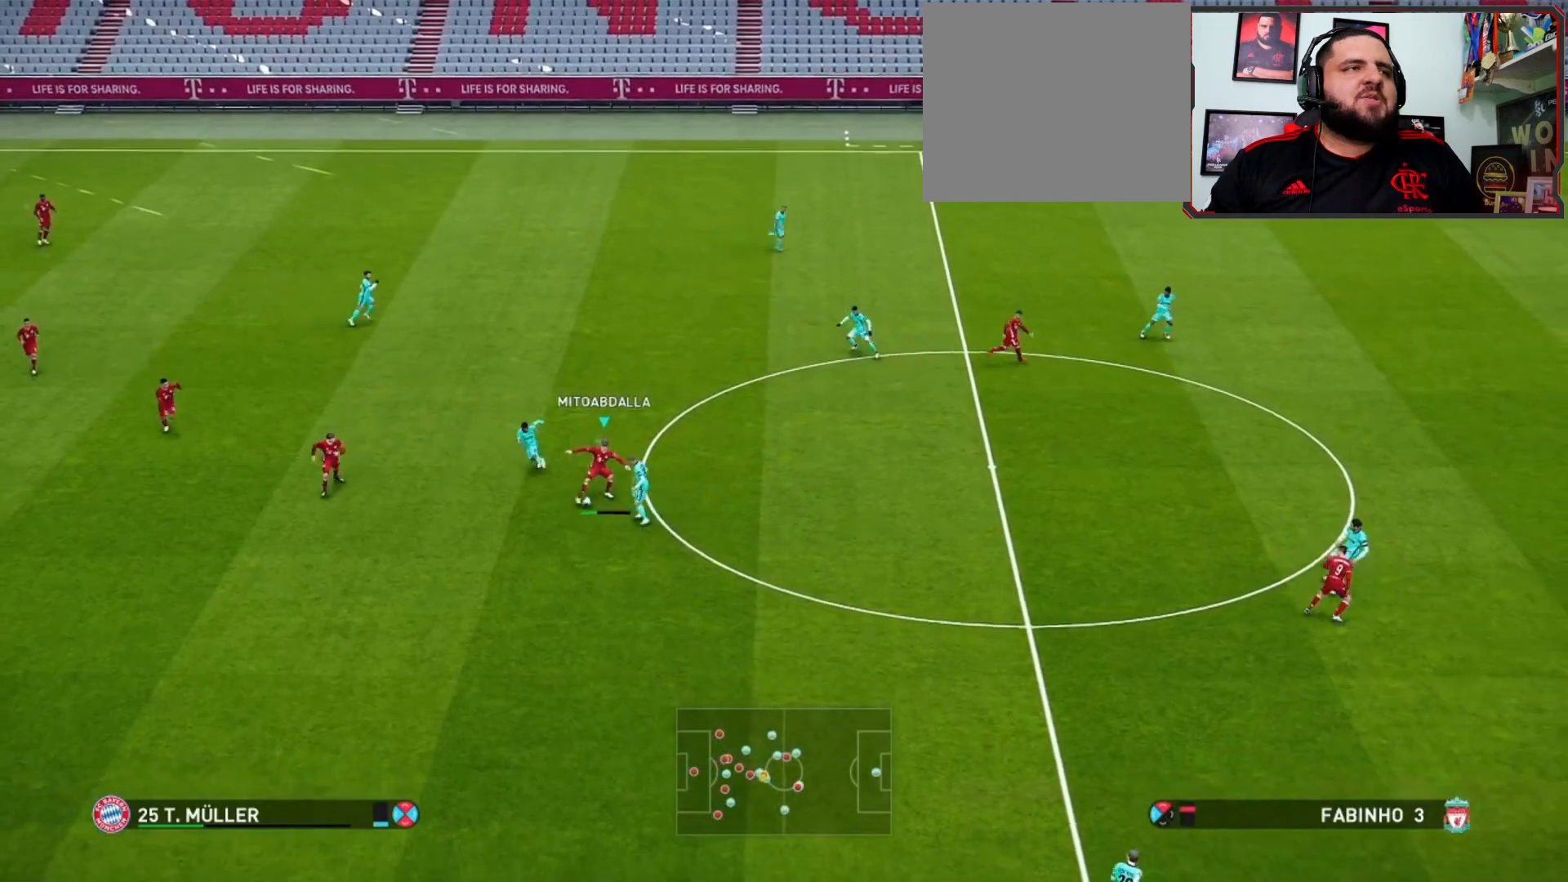
{"buttons": ["R1"], "left_stick": "up", "right_stick": "center", "events": [[233, "L1", "down"], [367, "L1", "up"]]}
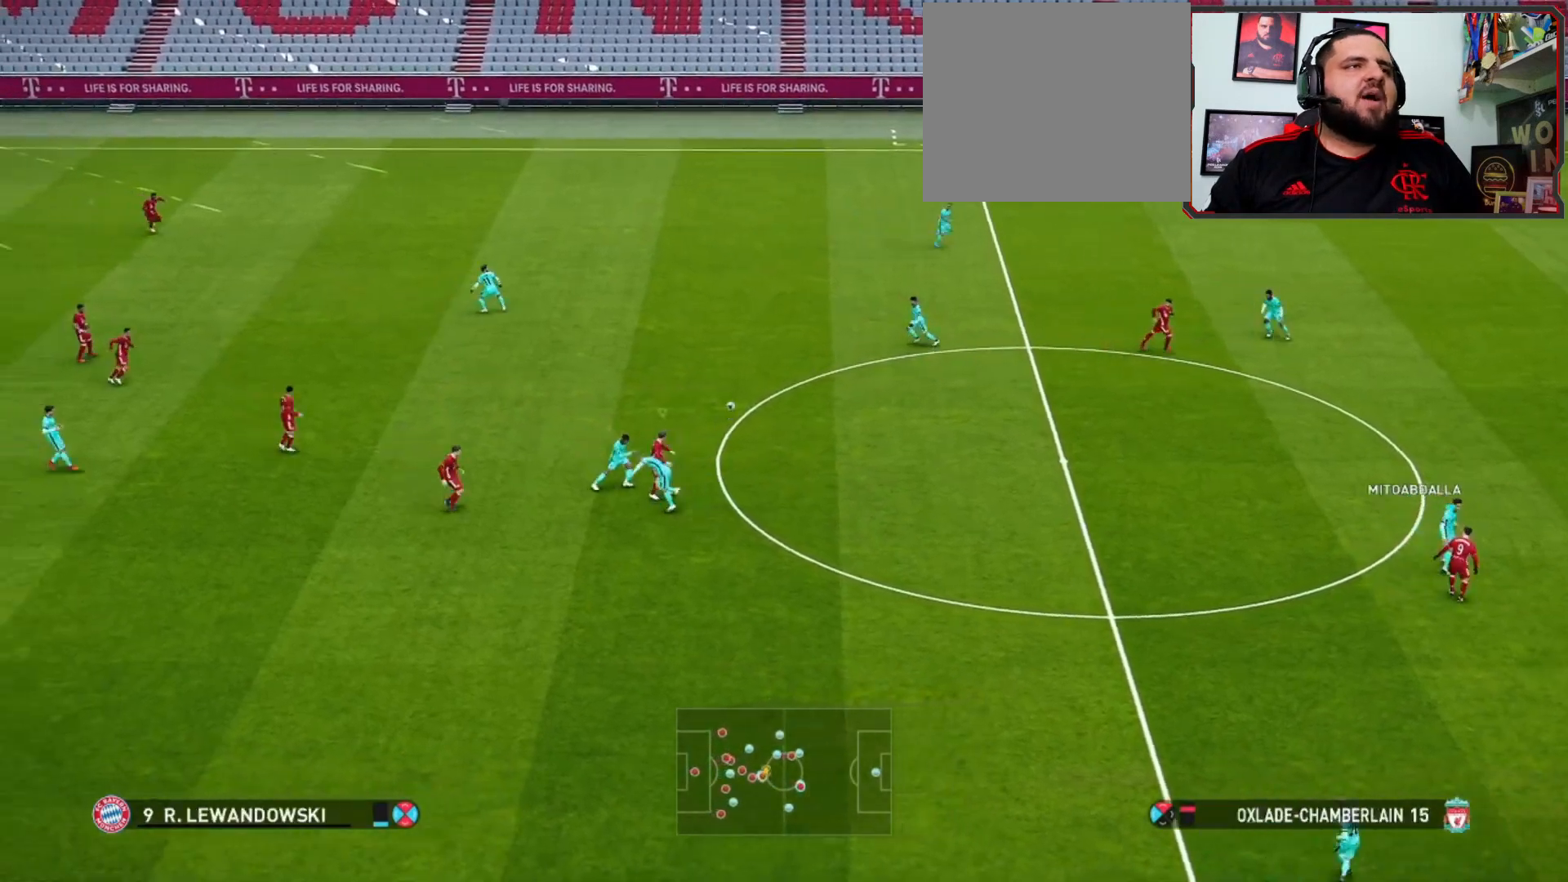
{"buttons": ["R1"], "left_stick": "up", "right_stick": "center", "events": []}
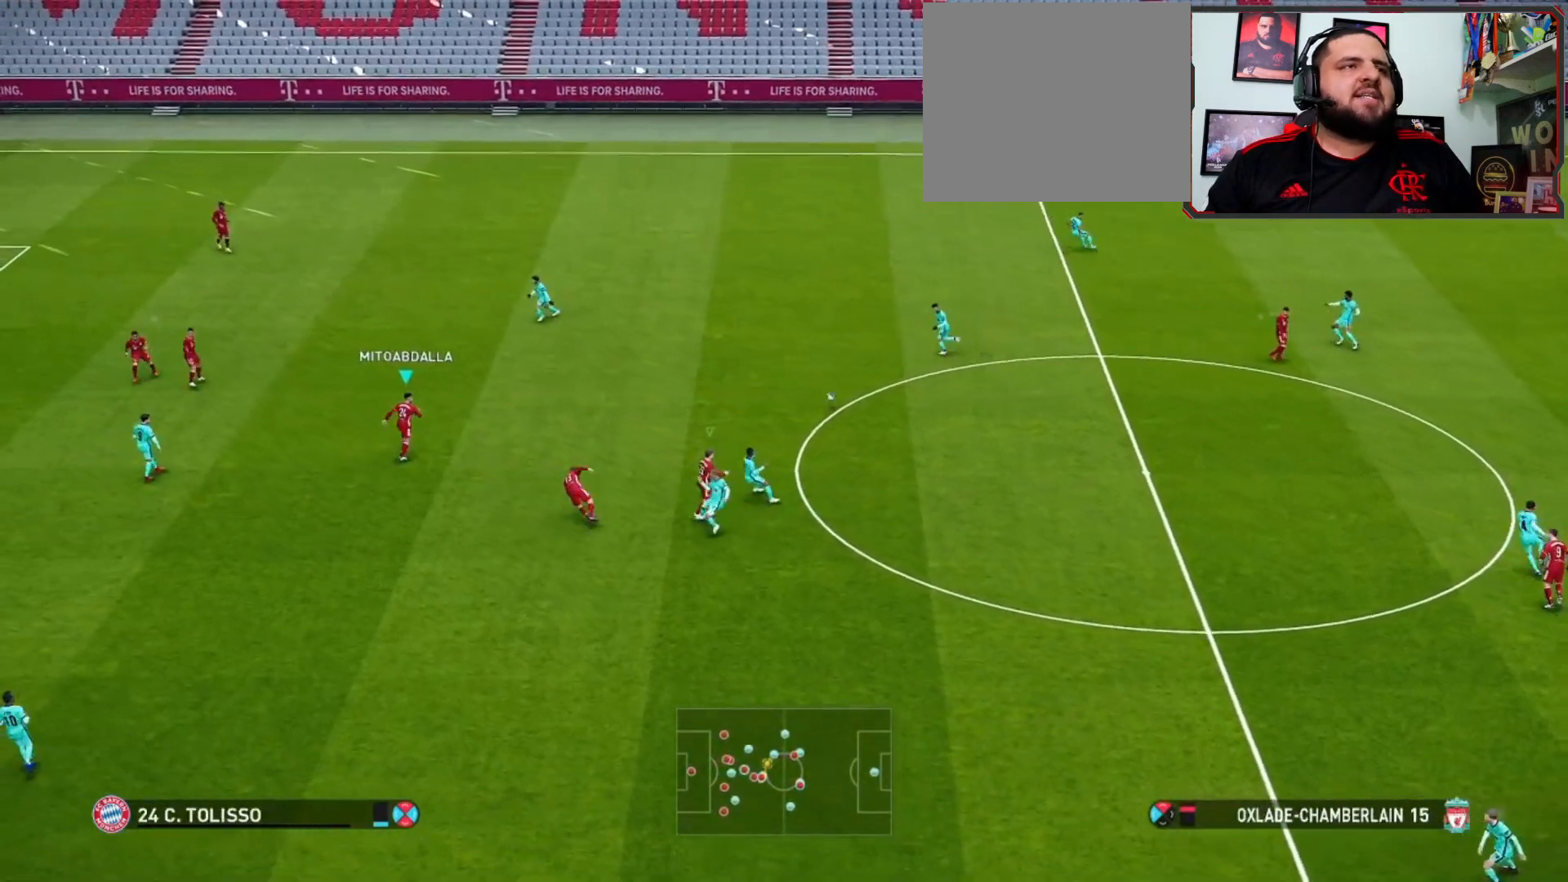
{"buttons": ["CROSS", "R1"], "left_stick": "up-right", "right_stick": "center", "events": [[333, "CROSS", "down"], [400, "left_stick", "up-right"]]}
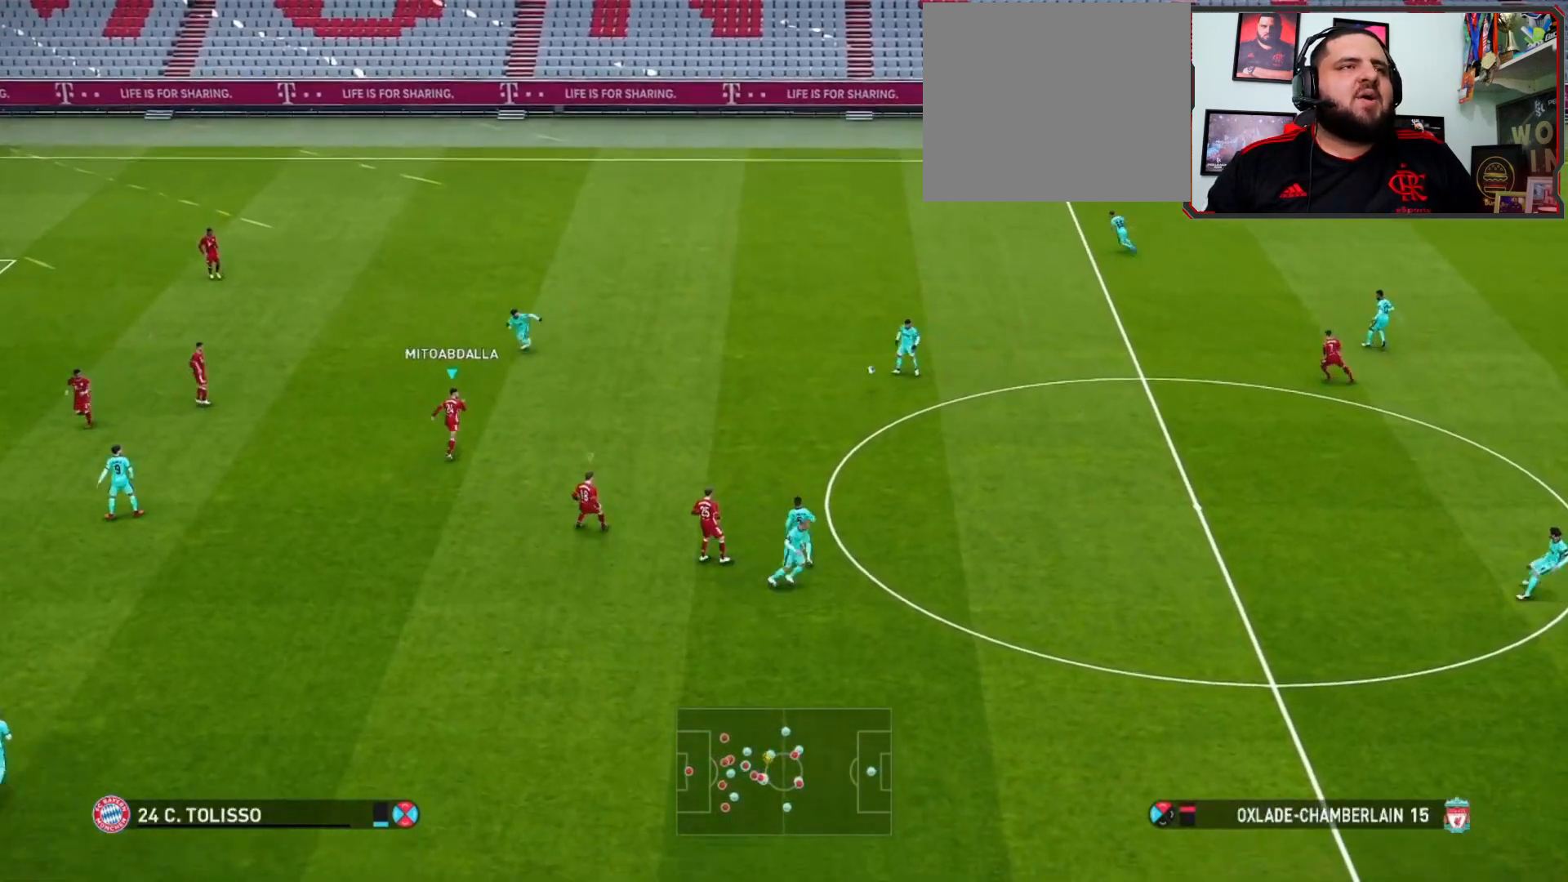
{"buttons": ["CROSS", "R1"], "left_stick": "center", "right_stick": "center", "events": [[33, "left_stick", "center"]]}
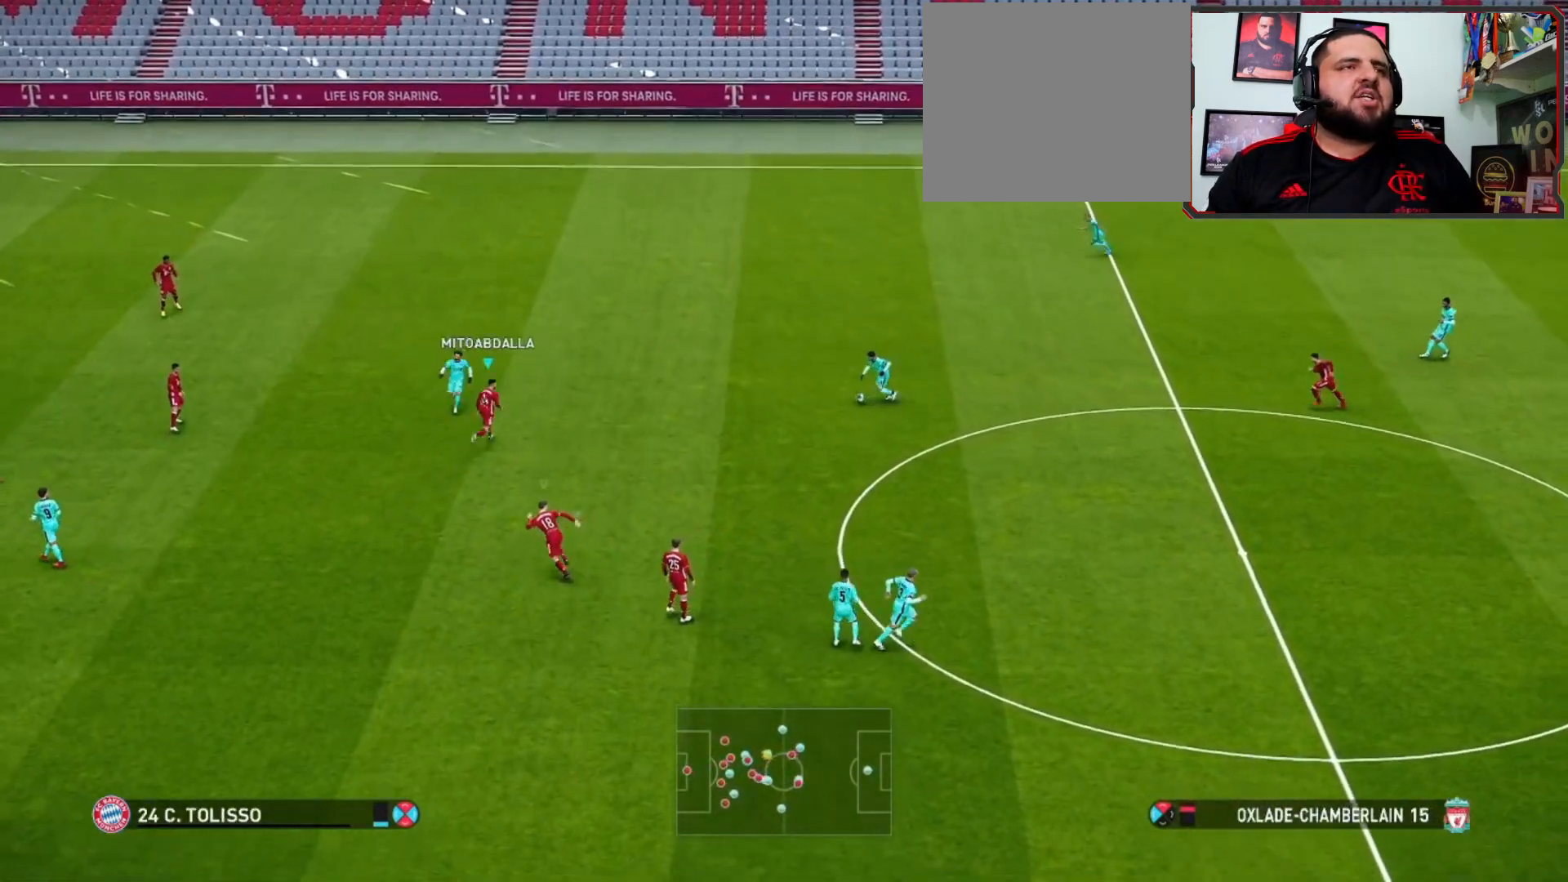
{"buttons": ["CROSS", "R1"], "left_stick": "center", "right_stick": "center", "events": []}
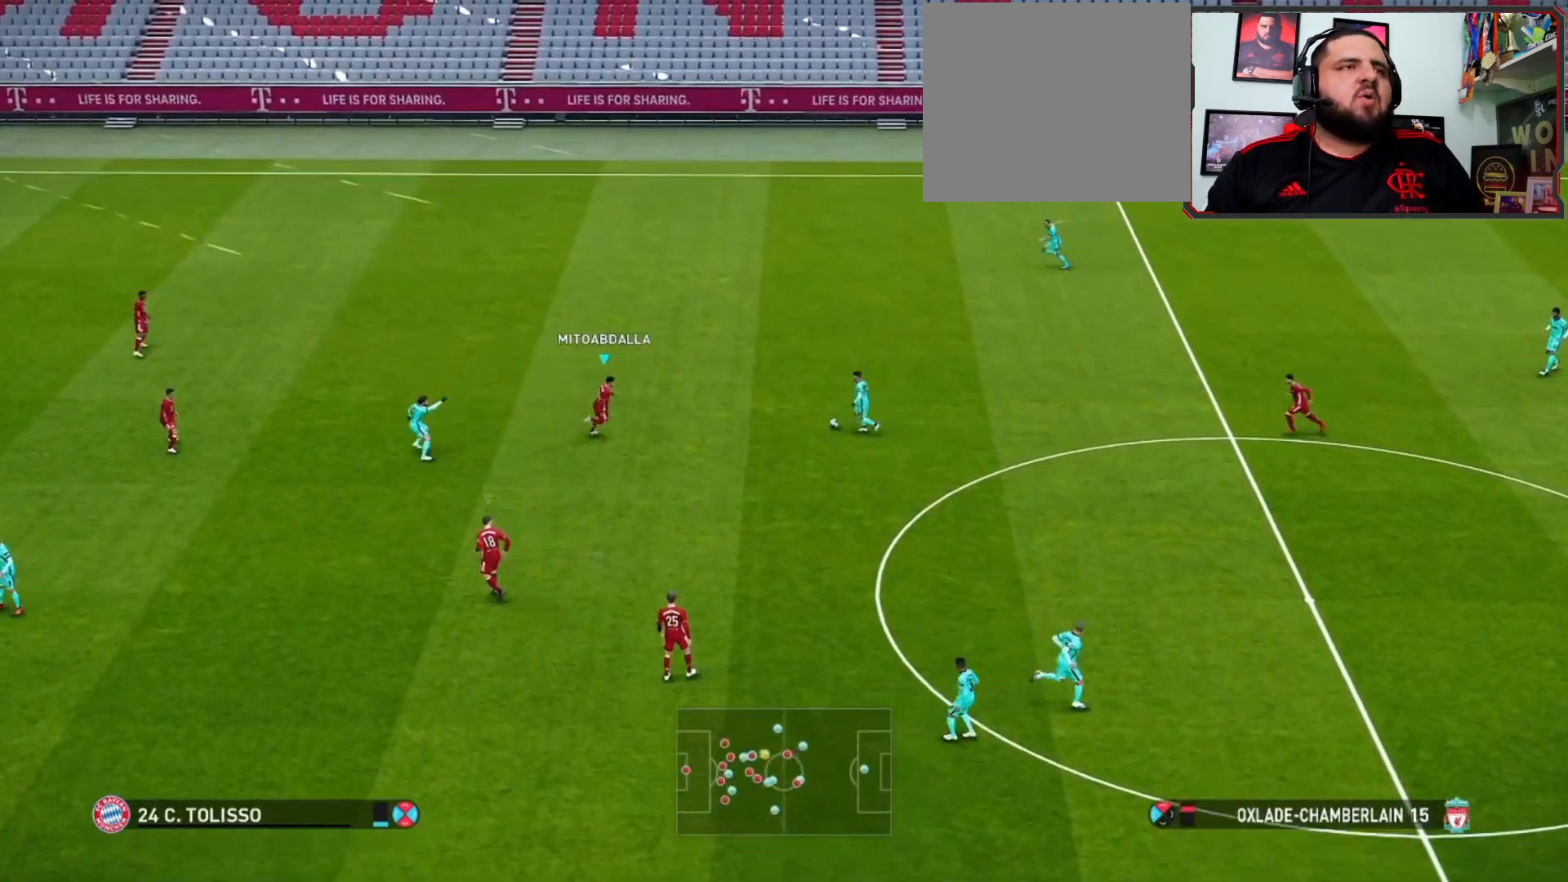
{"buttons": ["CROSS", "R1"], "left_stick": "center", "right_stick": "center", "events": [[233, "L1", "down"], [267, "left_stick", "right"], [367, "L1", "up"], [400, "left_stick", "center"]]}
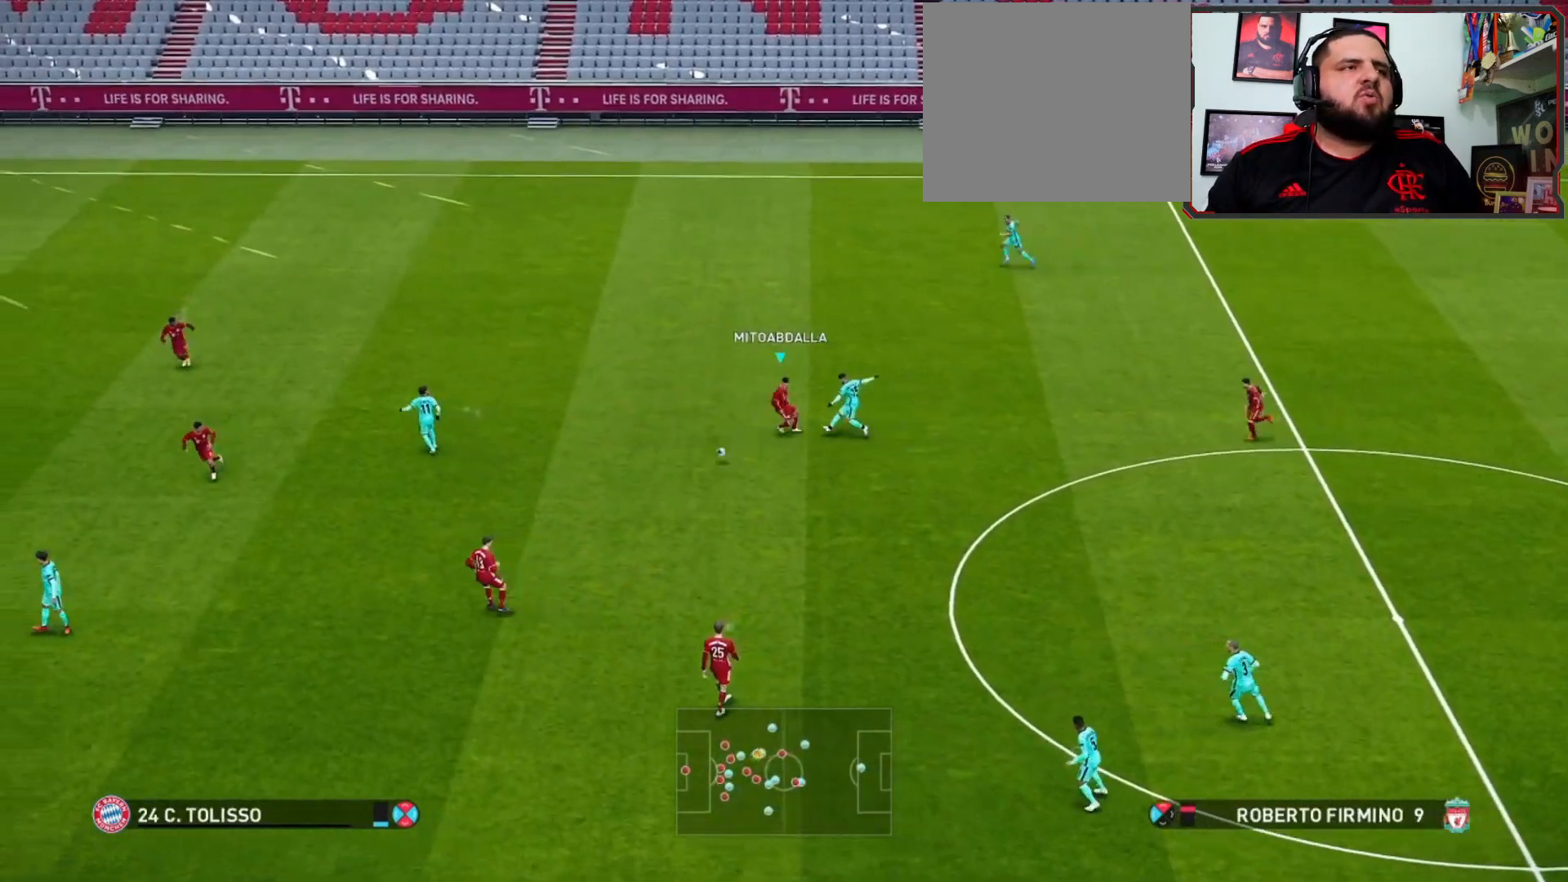
{"buttons": ["CROSS", "R1"], "left_stick": "down-left", "right_stick": "center", "events": [[500, "left_stick", "down-left"]]}
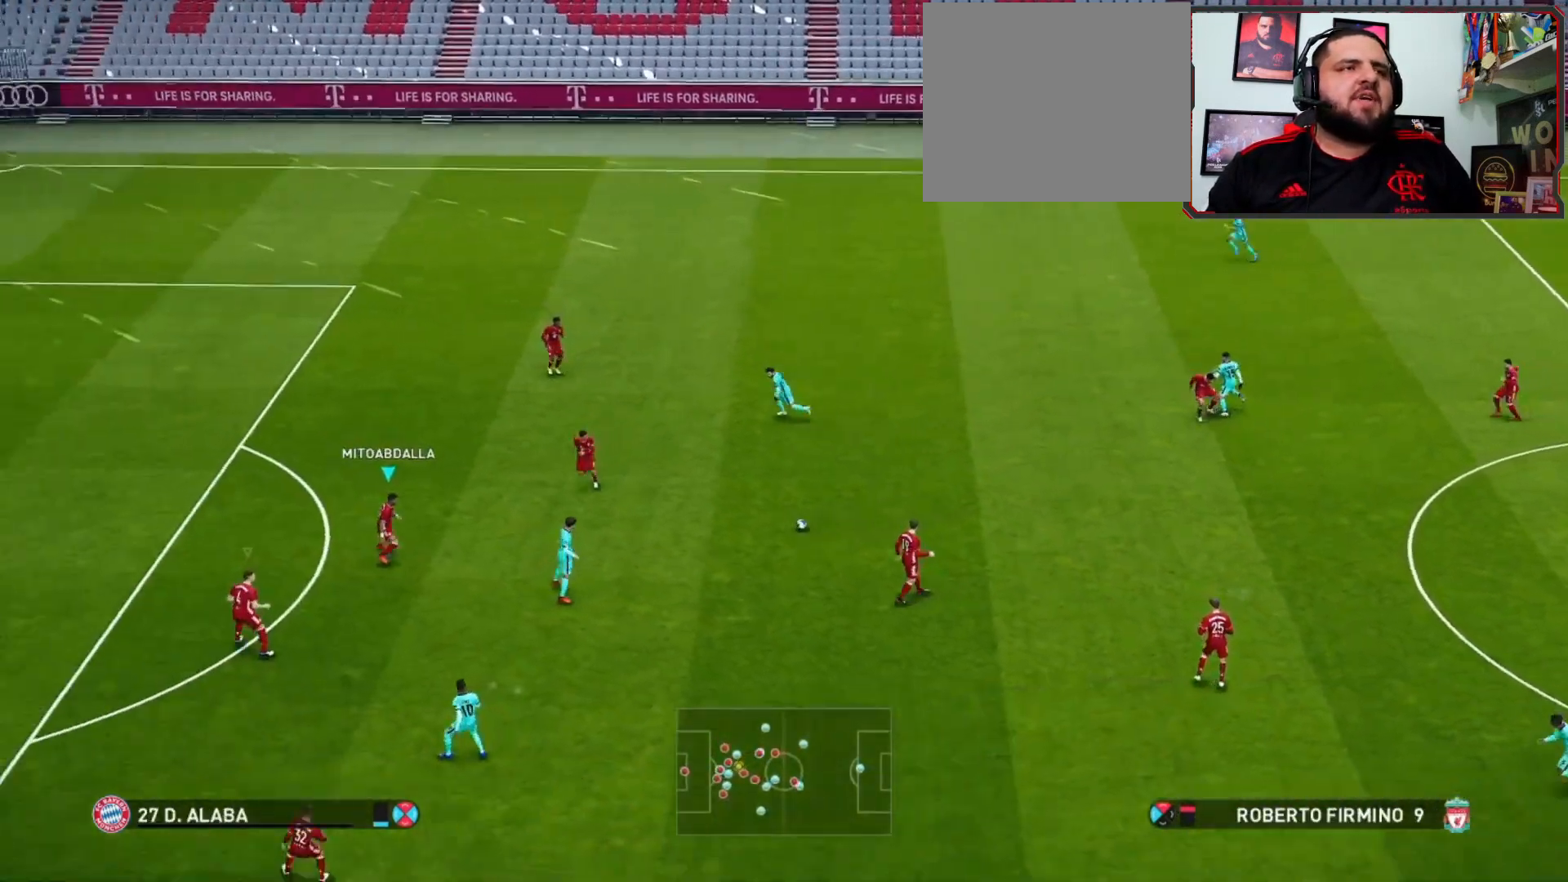
{"buttons": ["CROSS", "R1"], "left_stick": "center", "right_stick": "center", "events": [[100, "left_stick", "down"], [233, "left_stick", "center"]]}
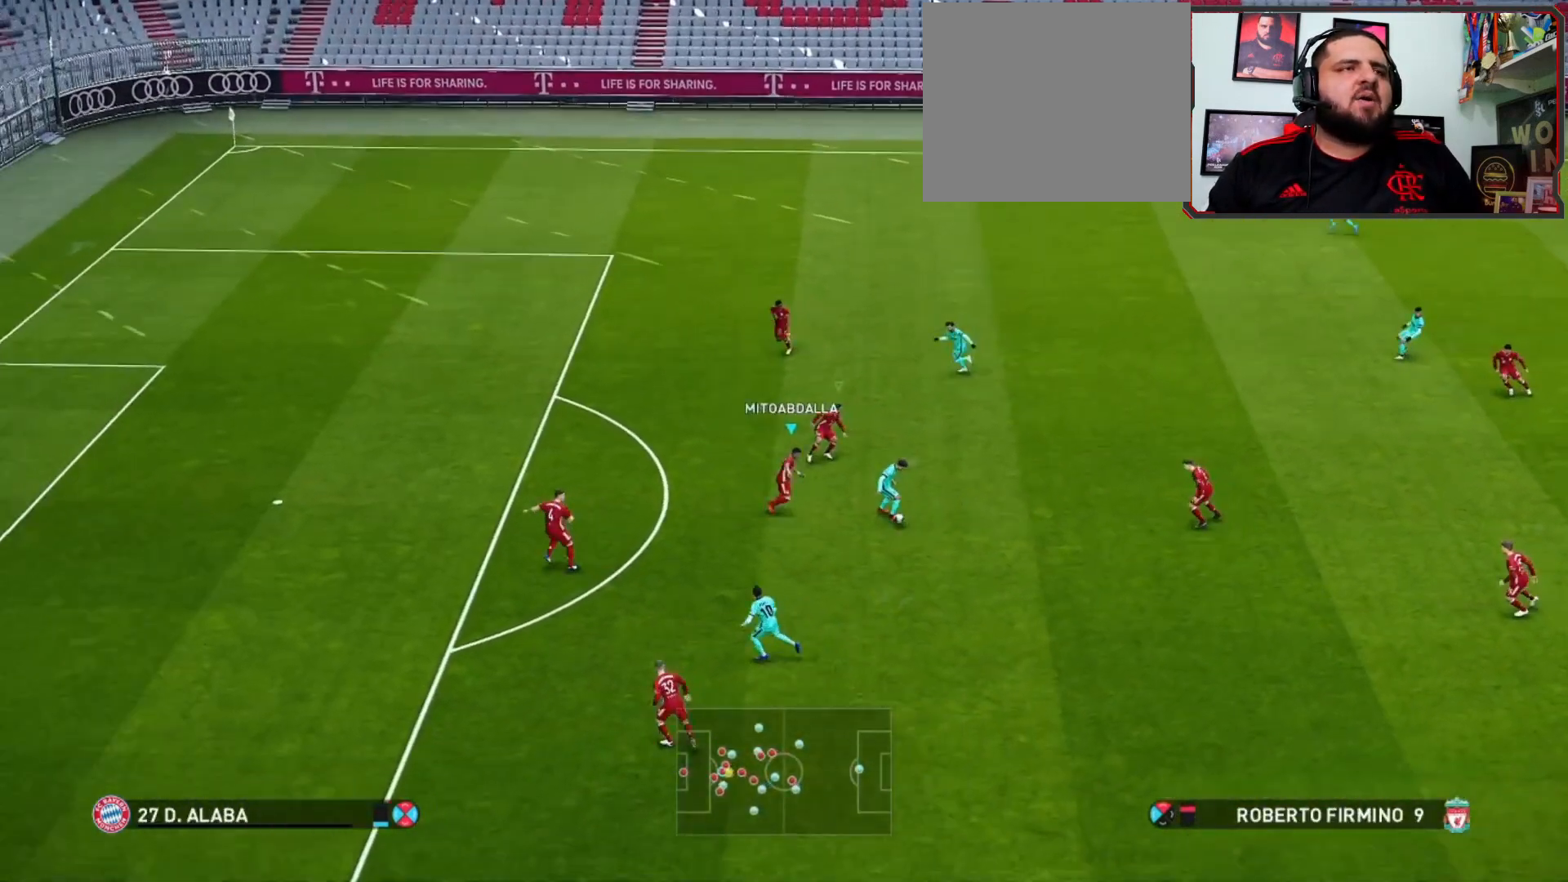
{"buttons": ["CROSS", "R1"], "left_stick": "down", "right_stick": "center", "events": [[233, "left_stick", "down"]]}
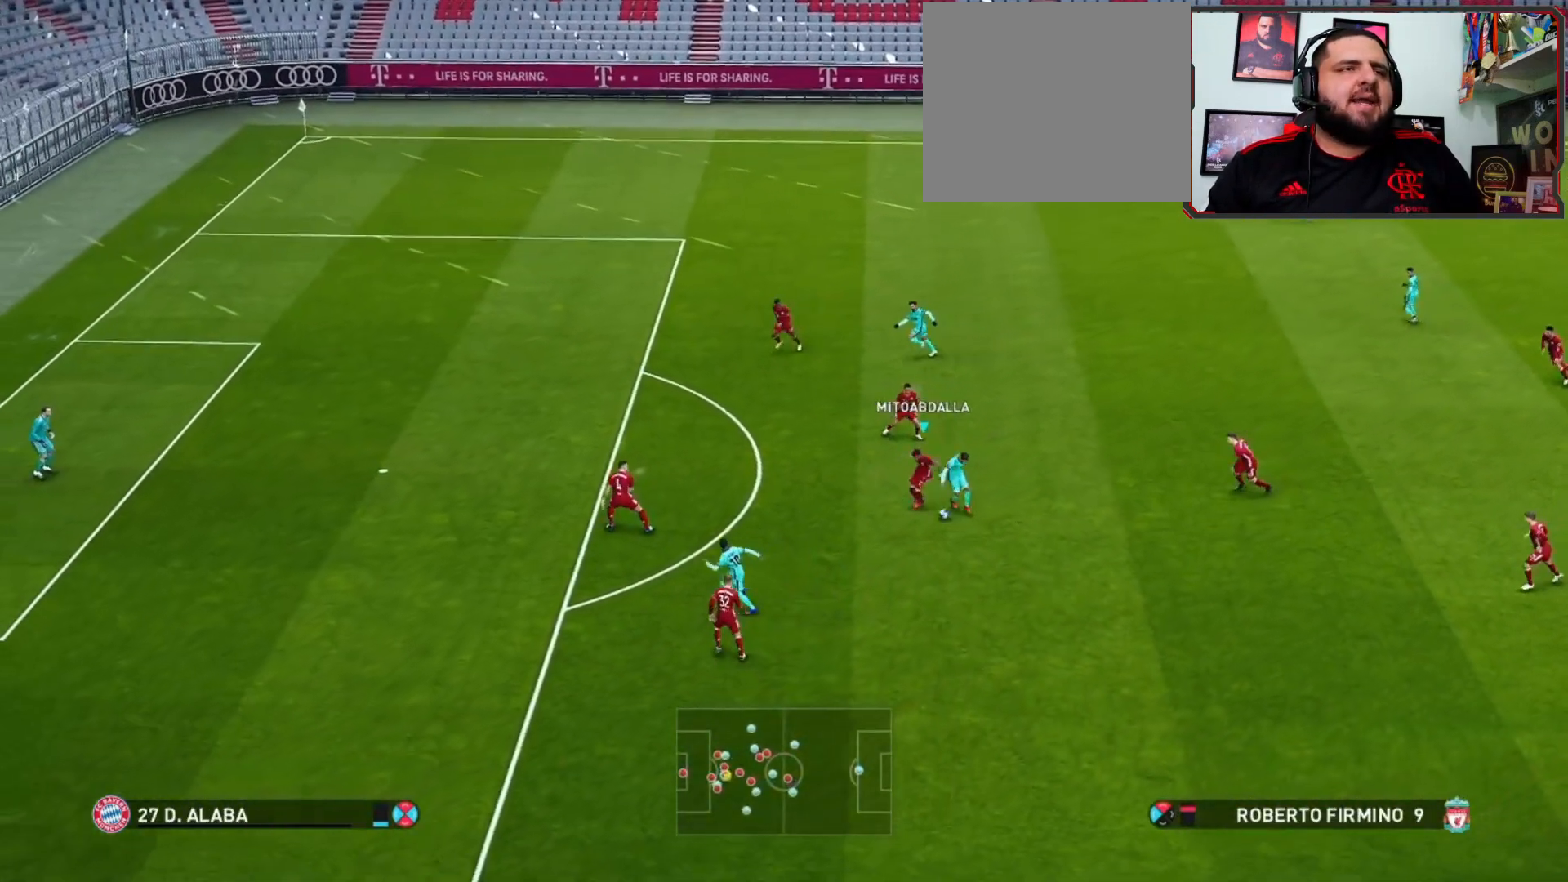
{"buttons": ["CROSS", "R1"], "left_stick": "up-right", "right_stick": "center", "events": [[67, "left_stick", "down-left"], [367, "left_stick", "up-right"]]}
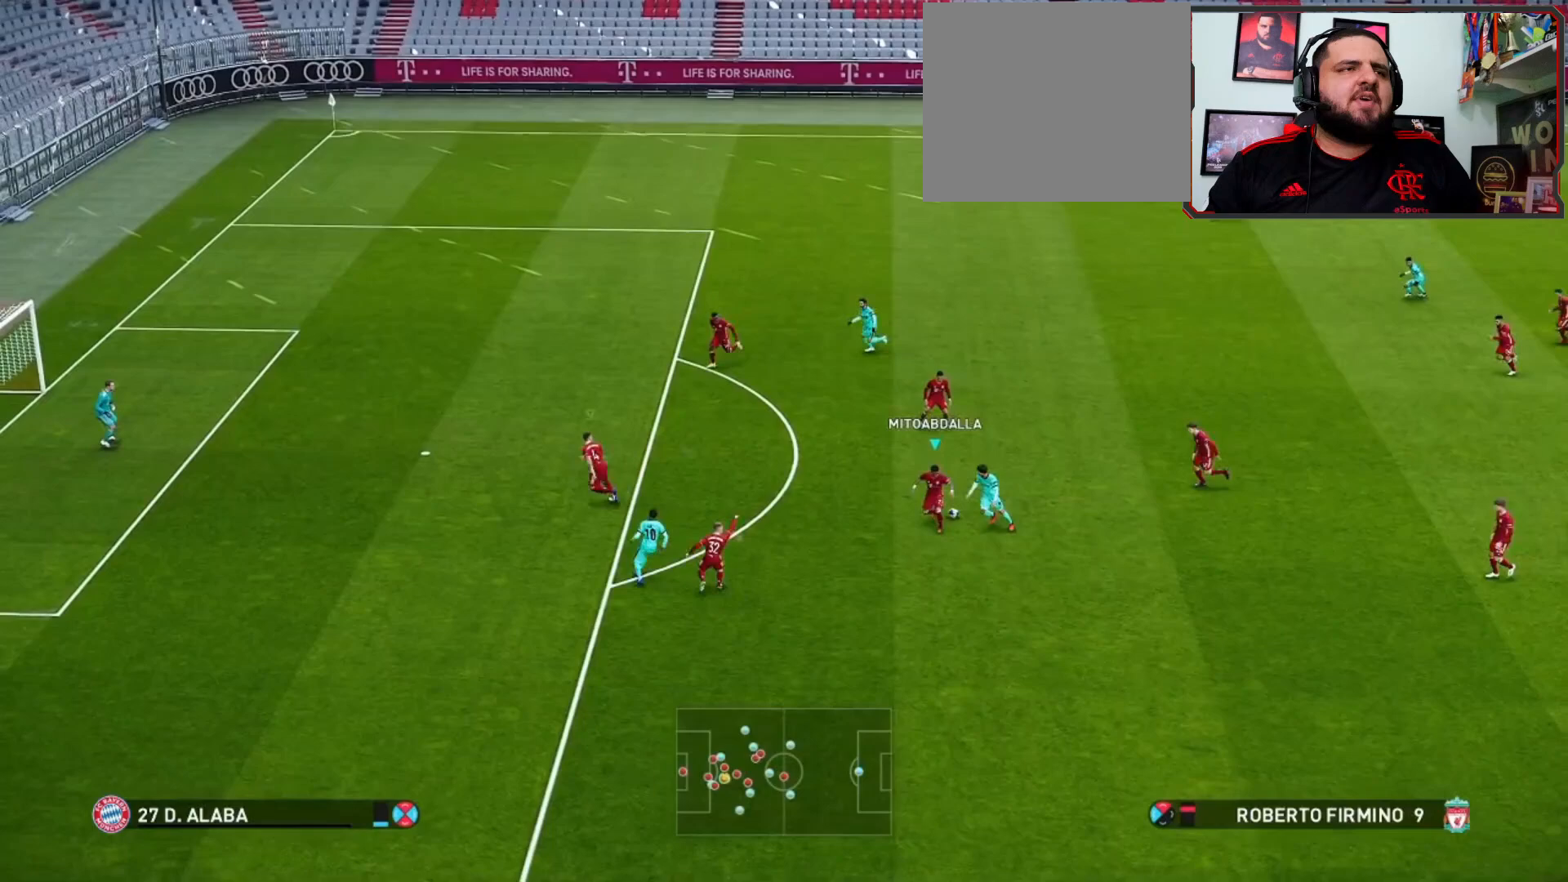
{"buttons": [], "left_stick": "down-right", "right_stick": "center", "events": [[33, "CROSS", "up"], [33, "R1", "up"], [33, "left_stick", "right"], [167, "left_stick", "down-right"]]}
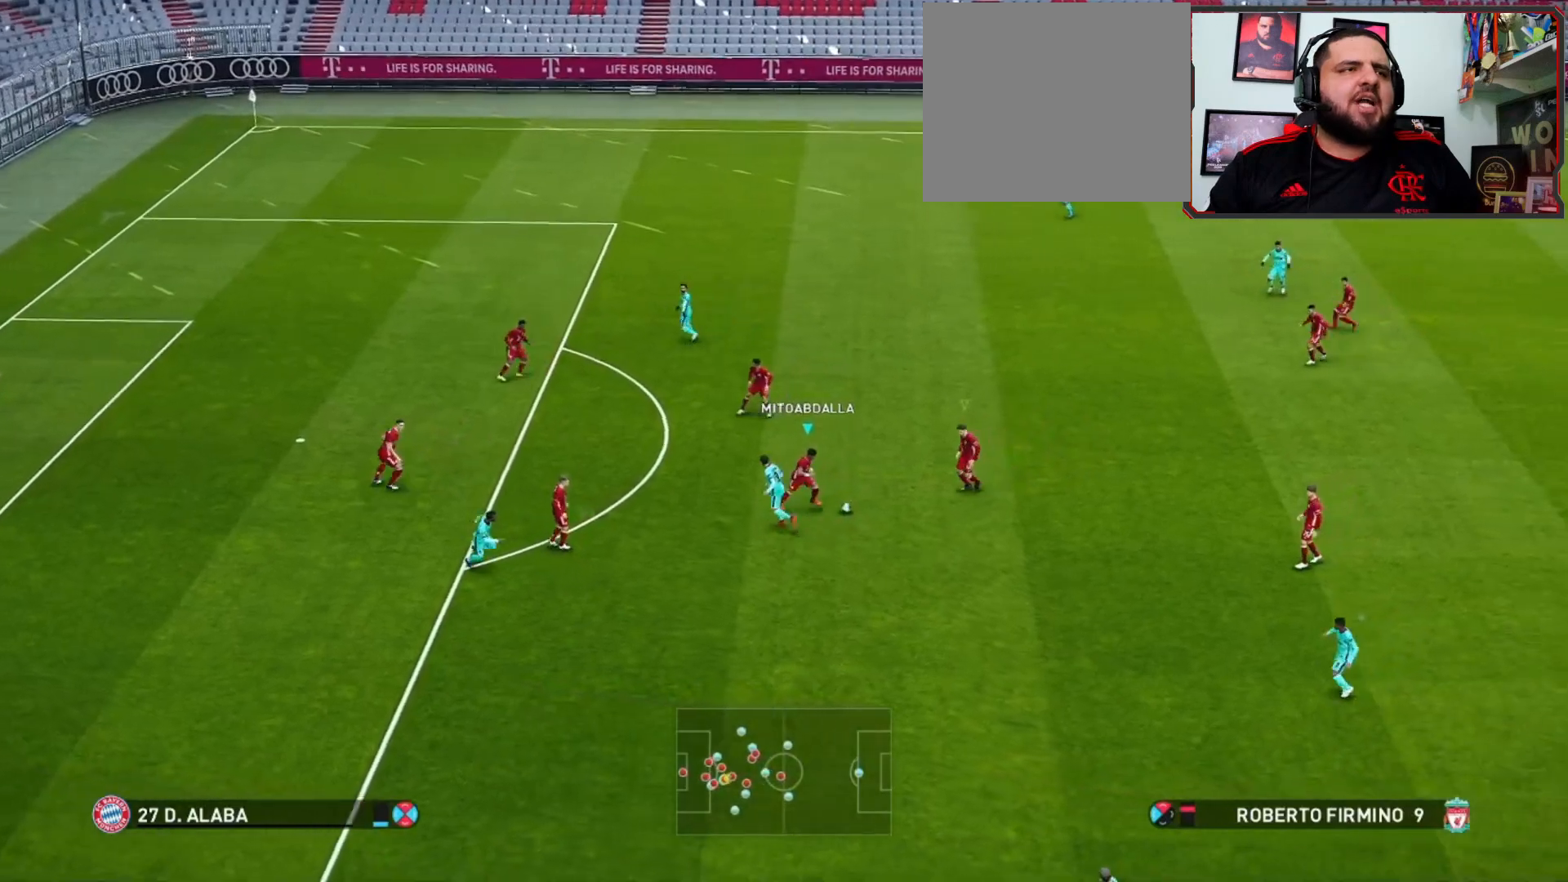
{"buttons": [], "left_stick": "down-right", "right_stick": "center", "events": []}
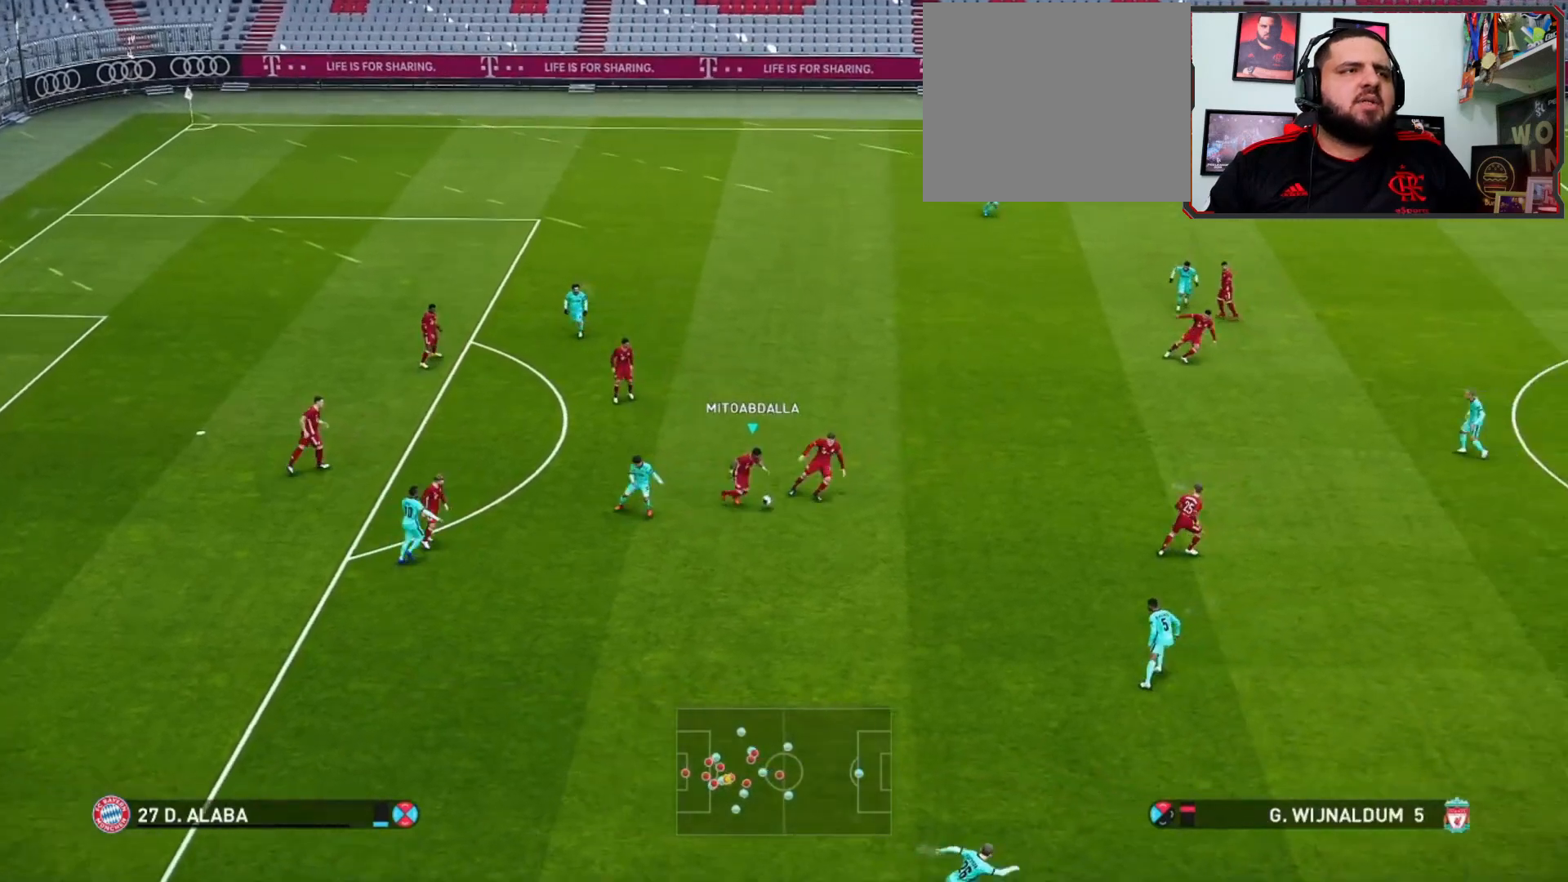
{"buttons": [], "left_stick": "down-right", "right_stick": "center", "events": []}
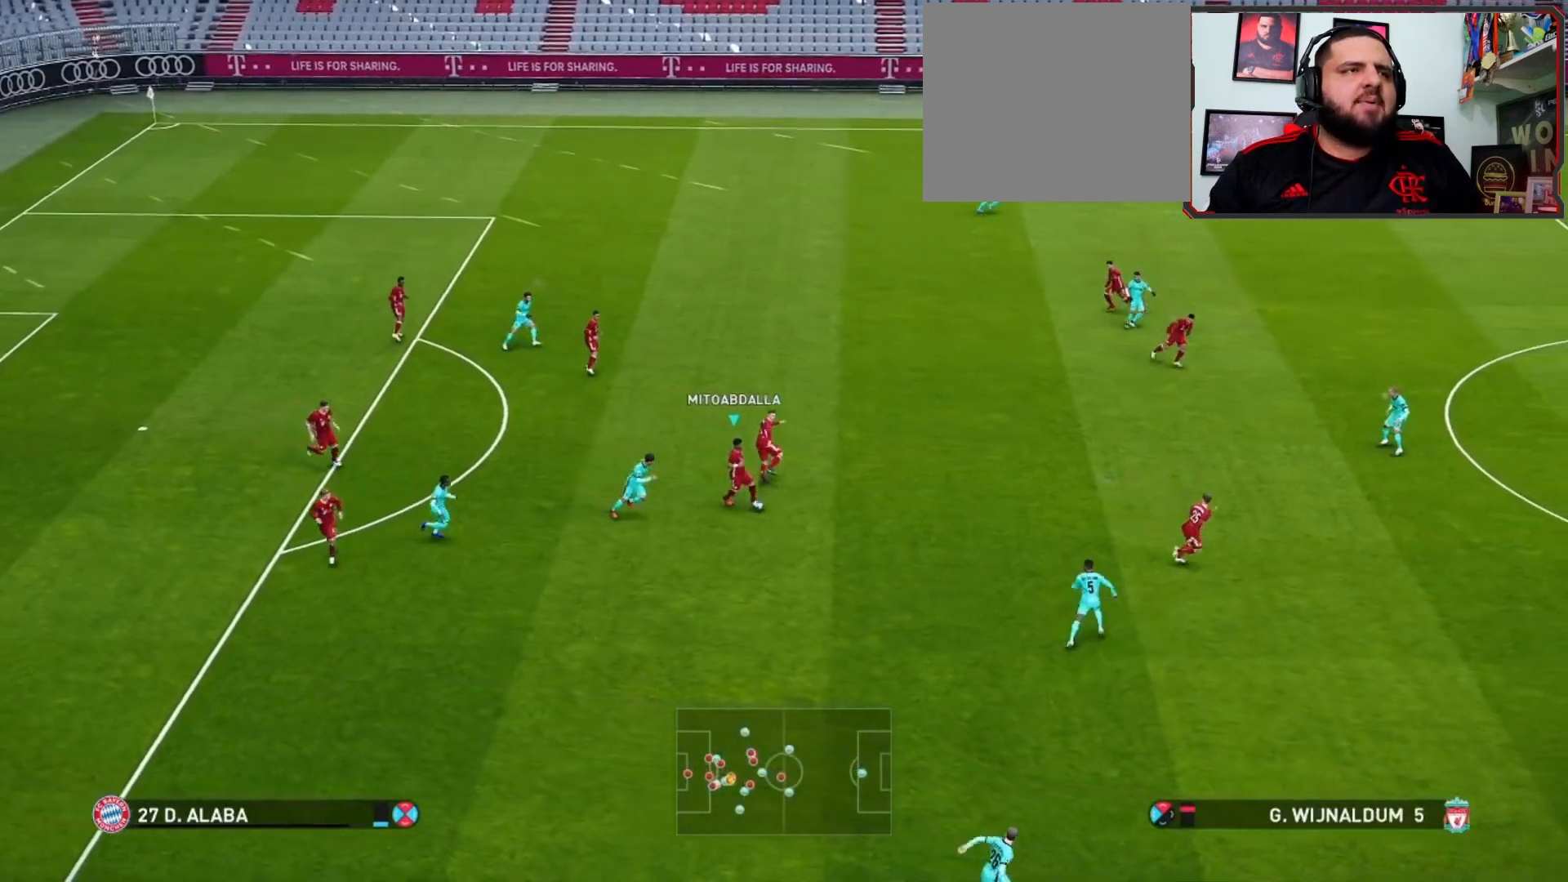
{"buttons": [], "left_stick": "down", "right_stick": "center", "events": [[67, "left_stick", "down"], [233, "CROSS", "down"], [333, "CROSS", "up"]]}
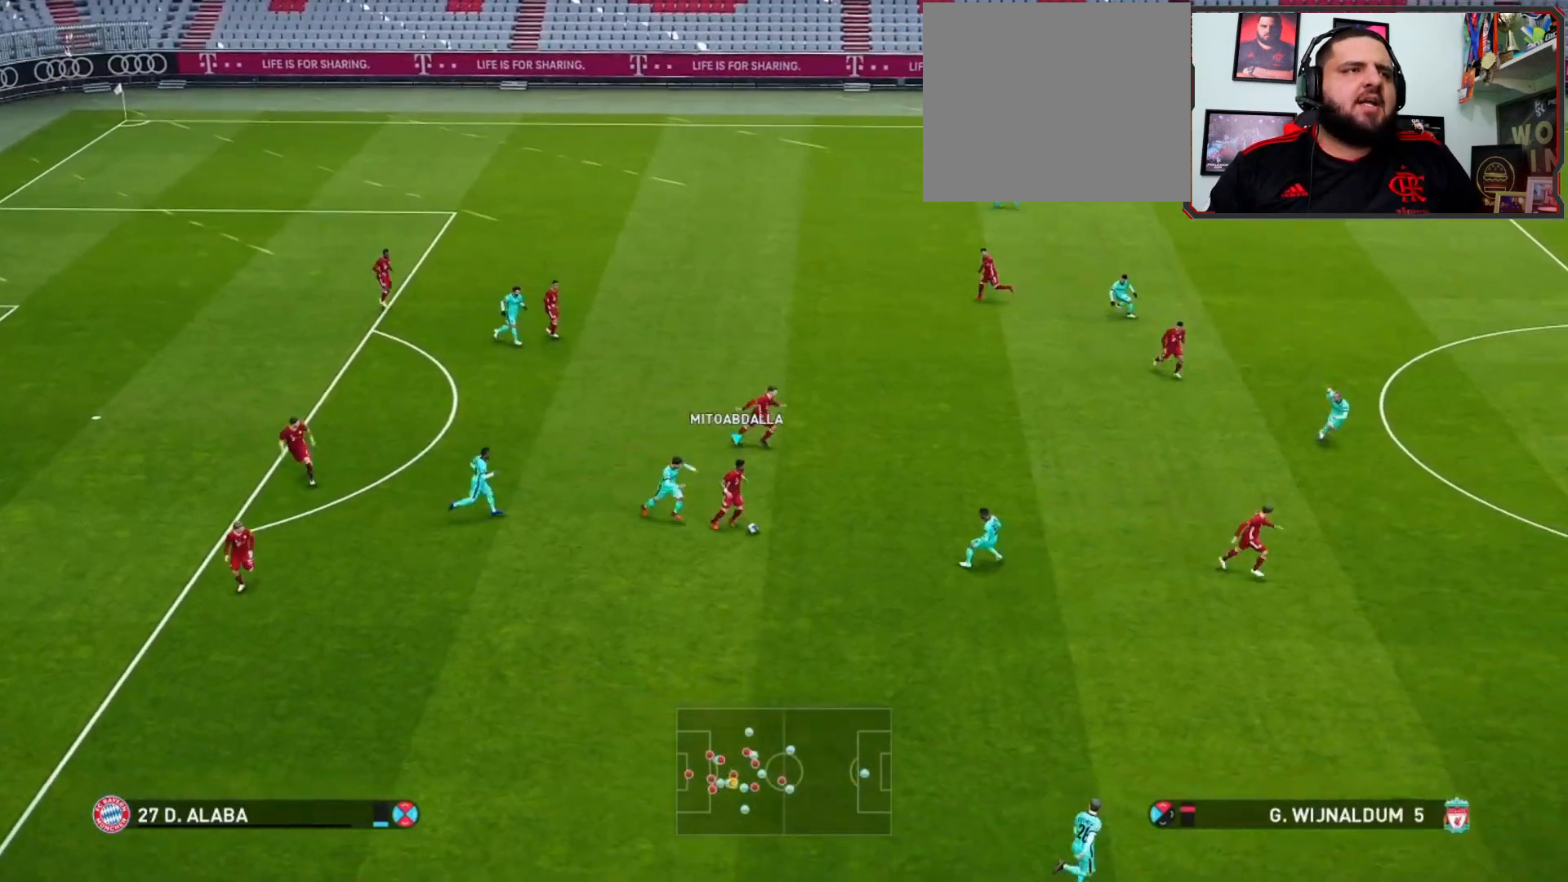
{"buttons": [], "left_stick": "down-right", "right_stick": "center", "events": [[33, "left_stick", "center"], [333, "left_stick", "down-right"]]}
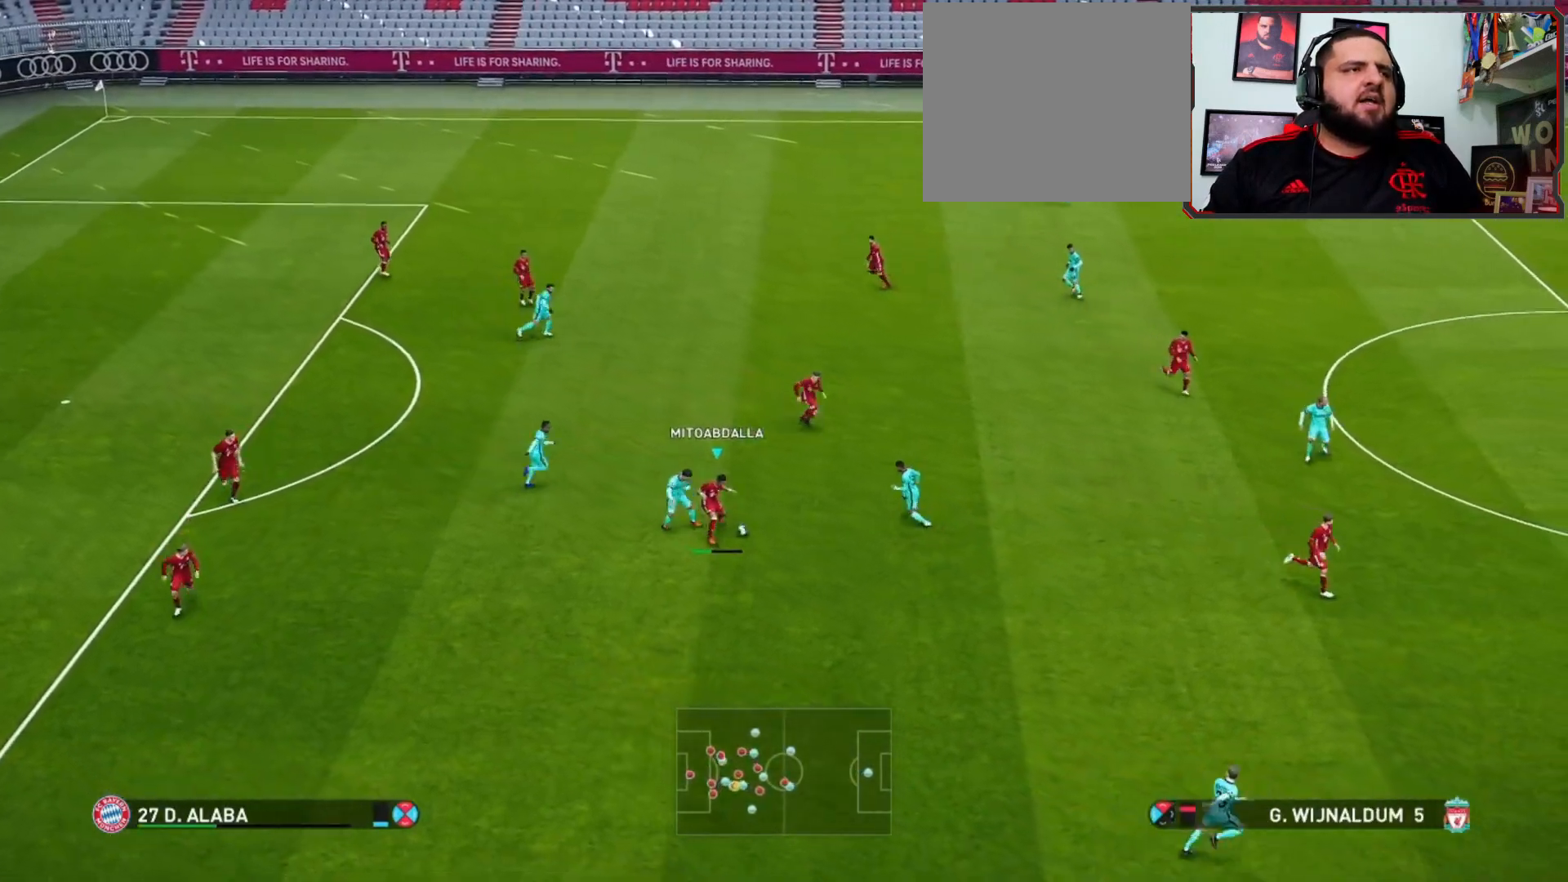
{"buttons": ["R1"], "left_stick": "down-right", "right_stick": "center", "events": [[500, "R1", "down"]]}
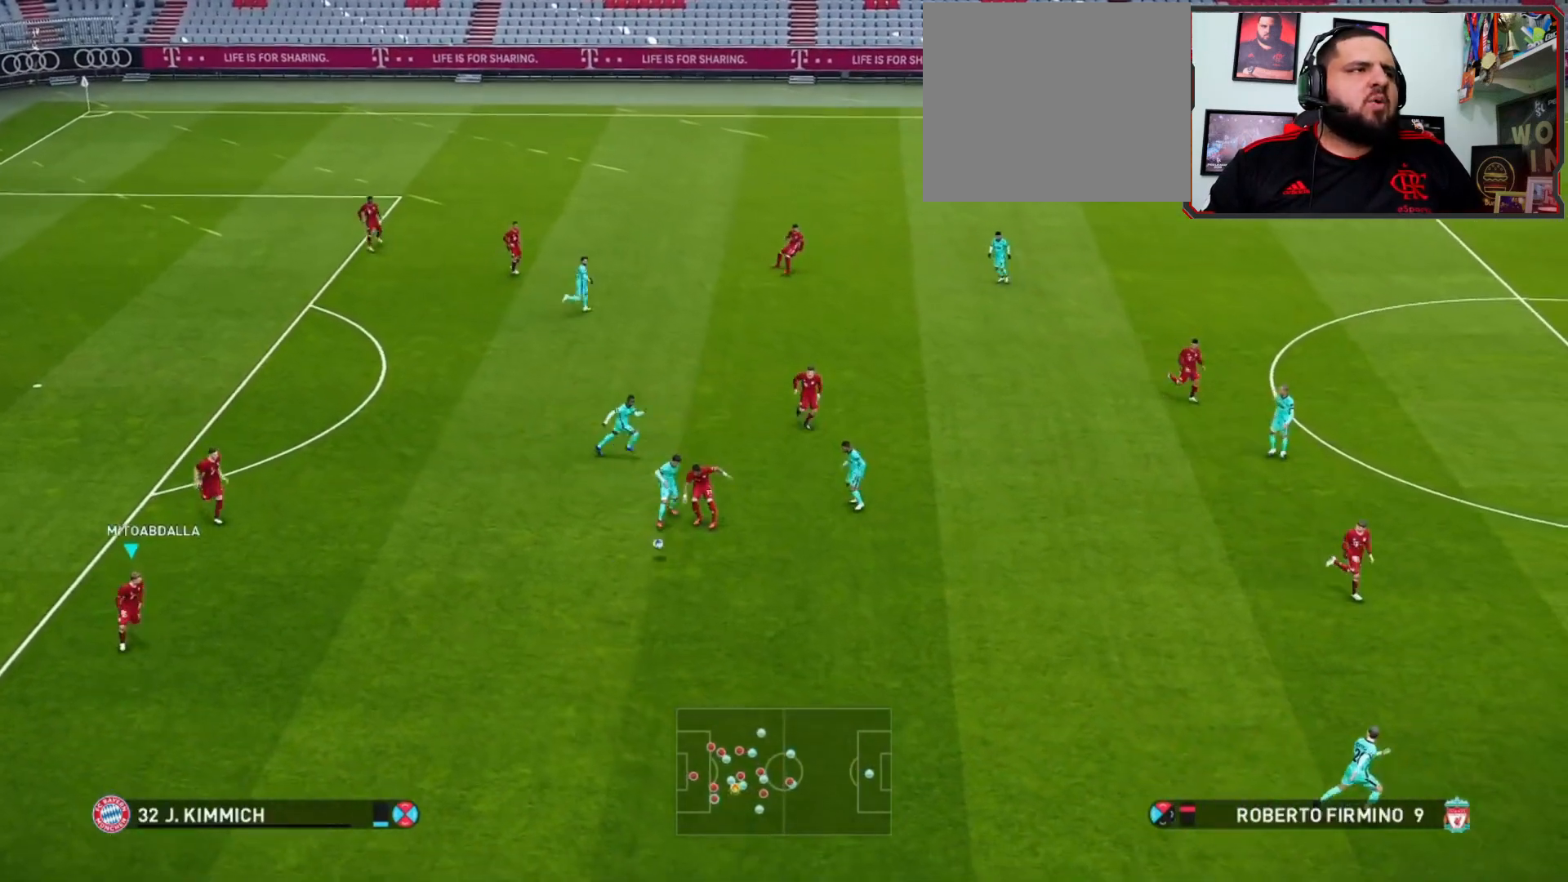
{"buttons": ["R1"], "left_stick": "down-right", "right_stick": "center", "events": []}
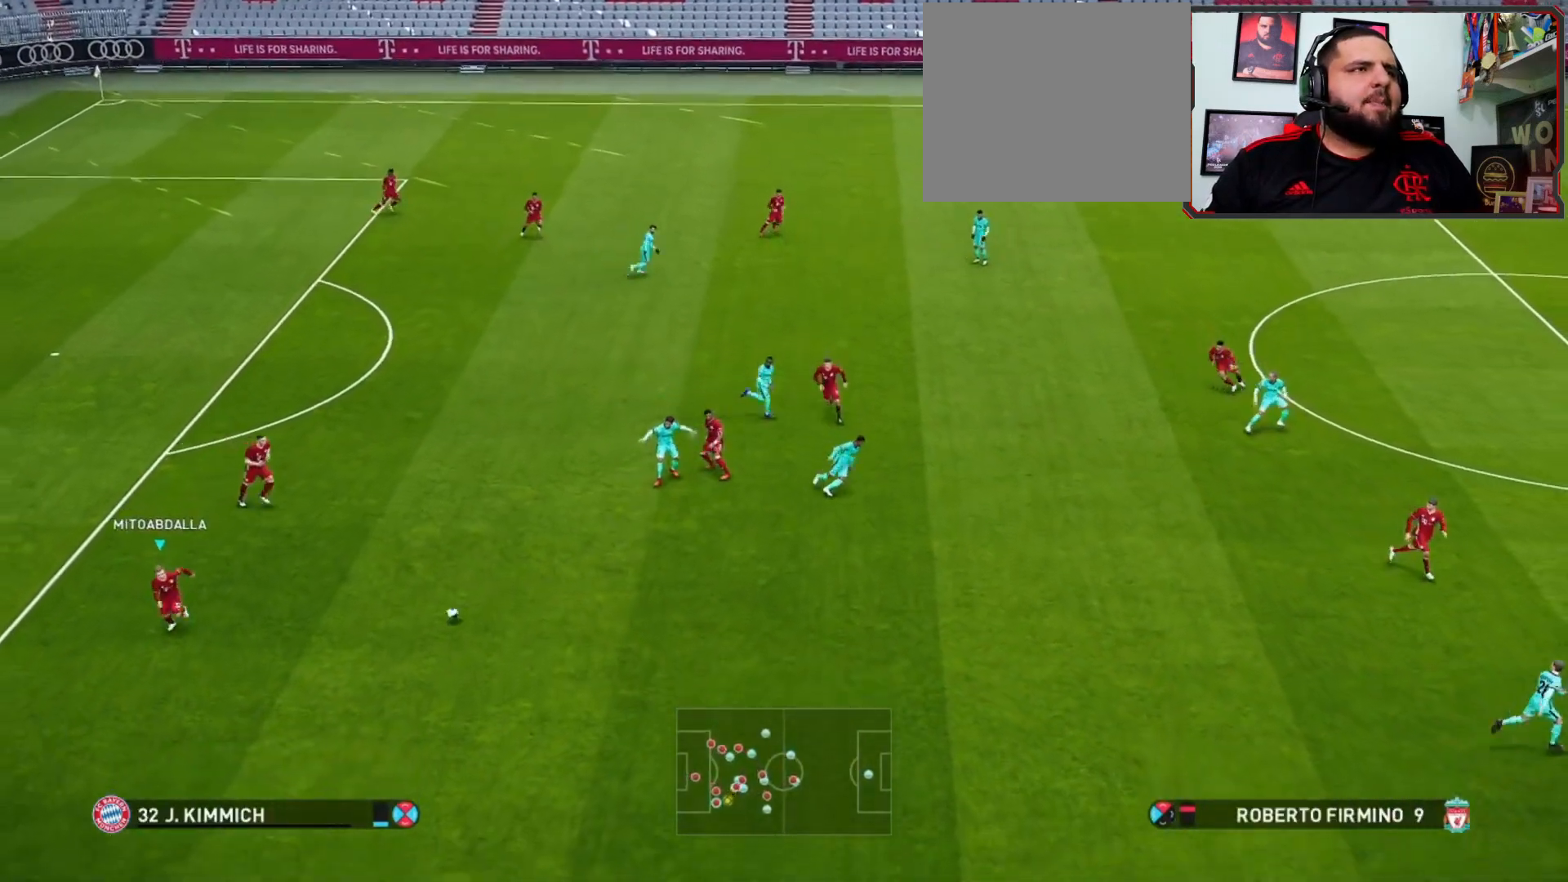
{"buttons": ["R1"], "left_stick": "right", "right_stick": "center", "events": [[267, "left_stick", "right"]]}
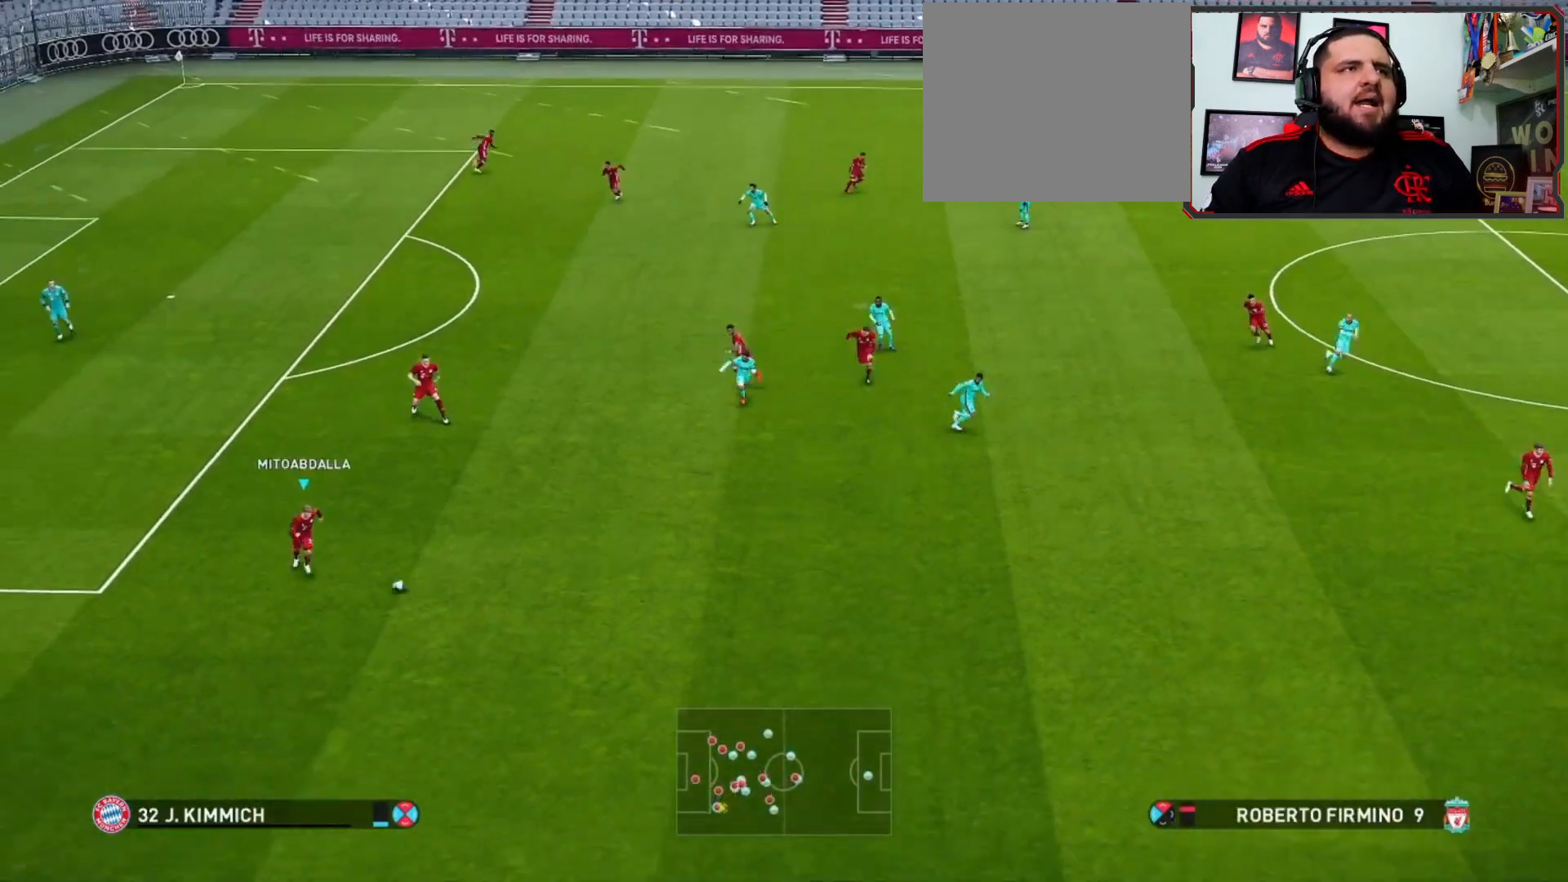
{"buttons": ["R1"], "left_stick": "right", "right_stick": "center", "events": []}
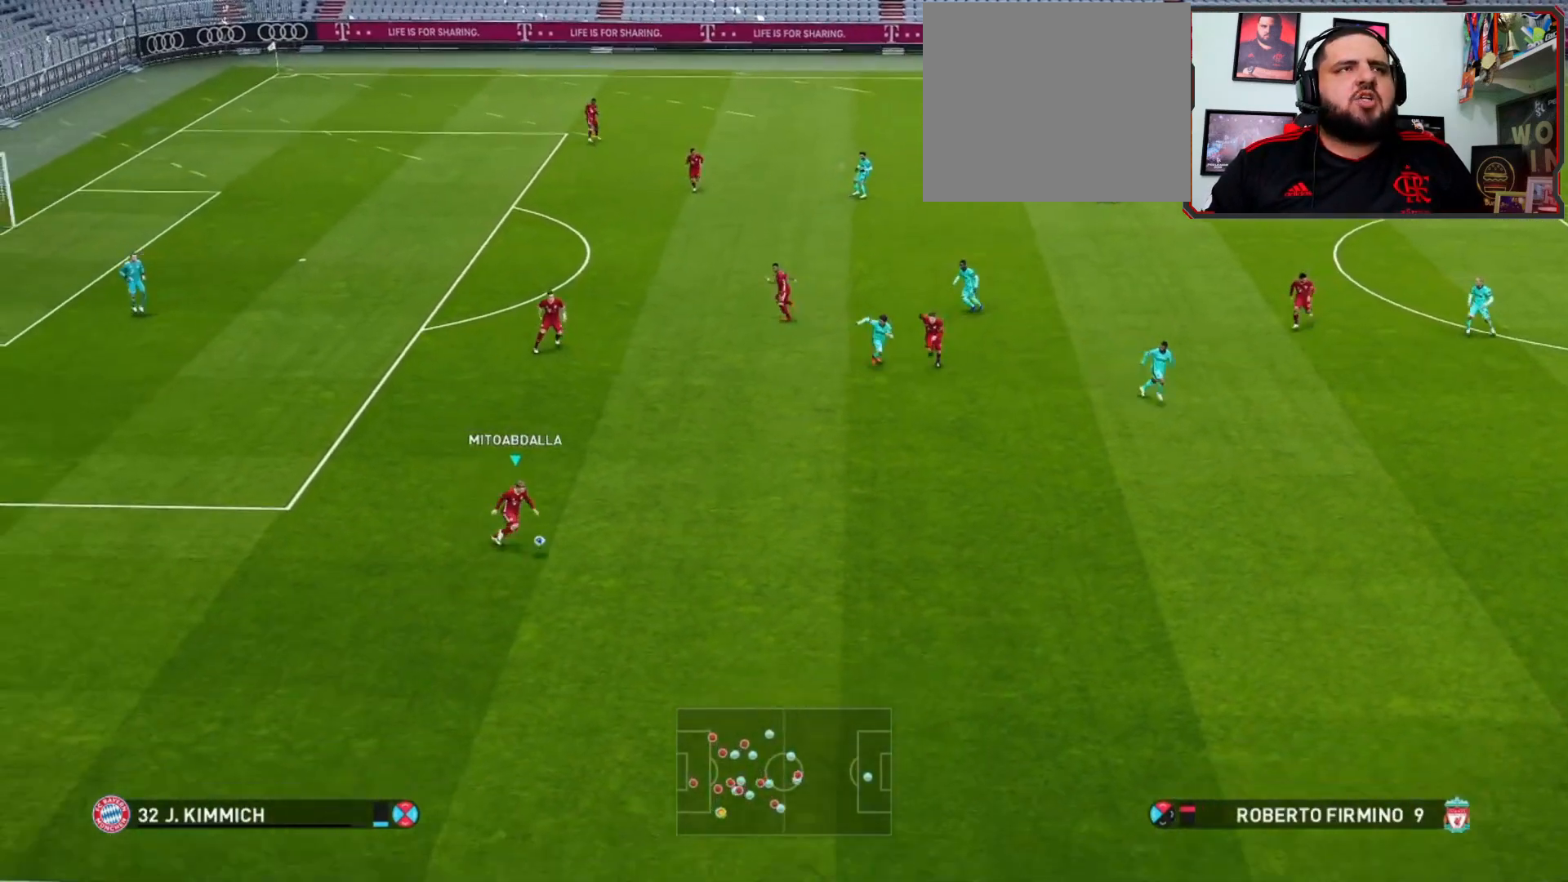
{"buttons": ["R1"], "left_stick": "right", "right_stick": "center", "events": []}
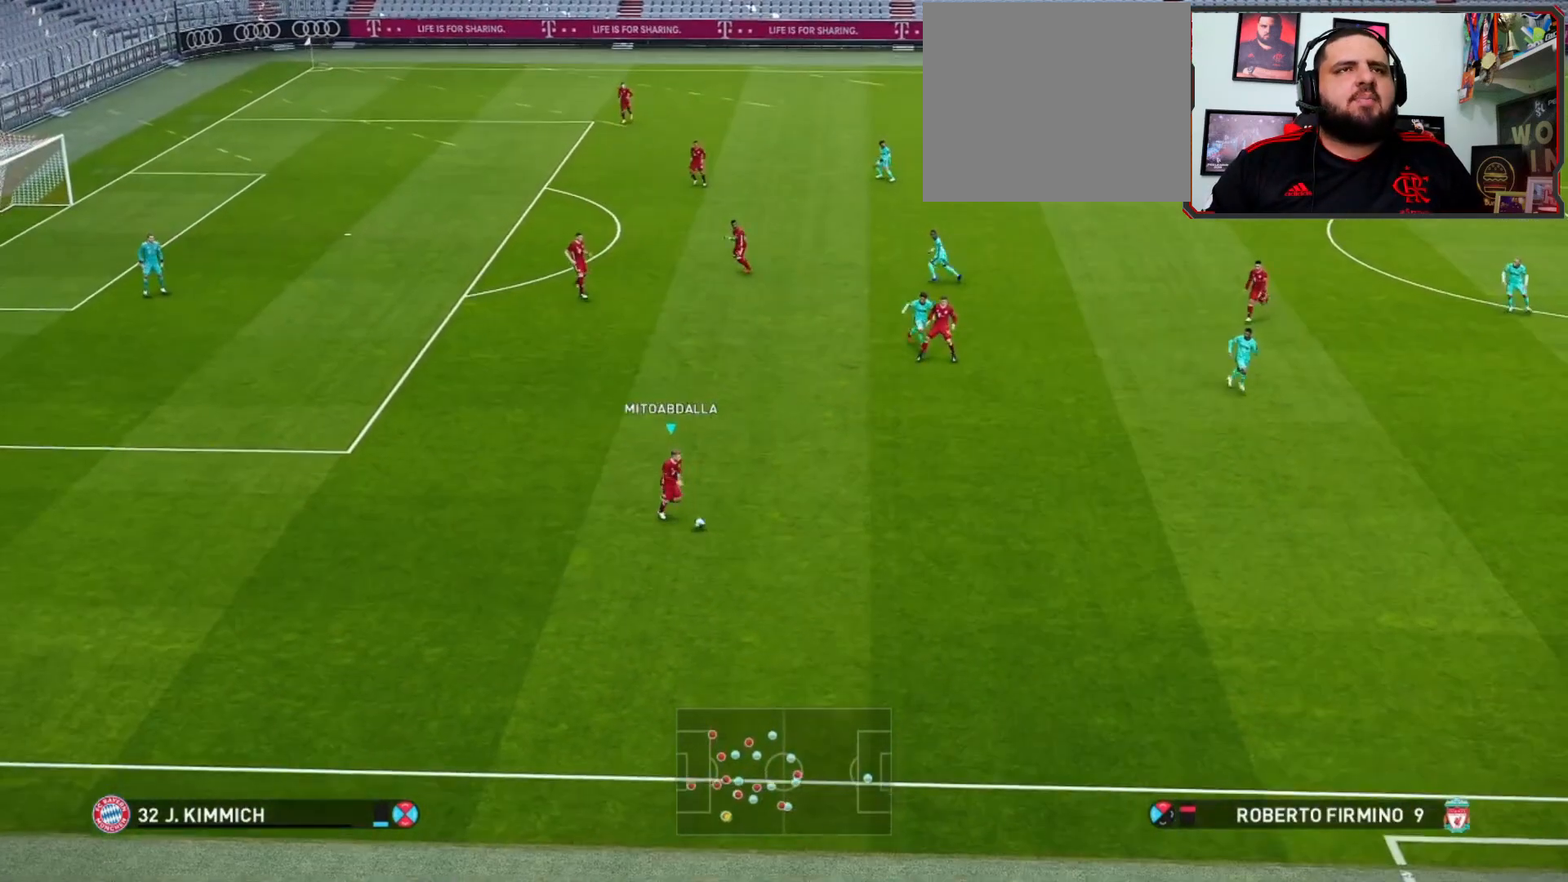
{"buttons": [], "left_stick": "right", "right_stick": "center", "events": [[133, "R1", "up"]]}
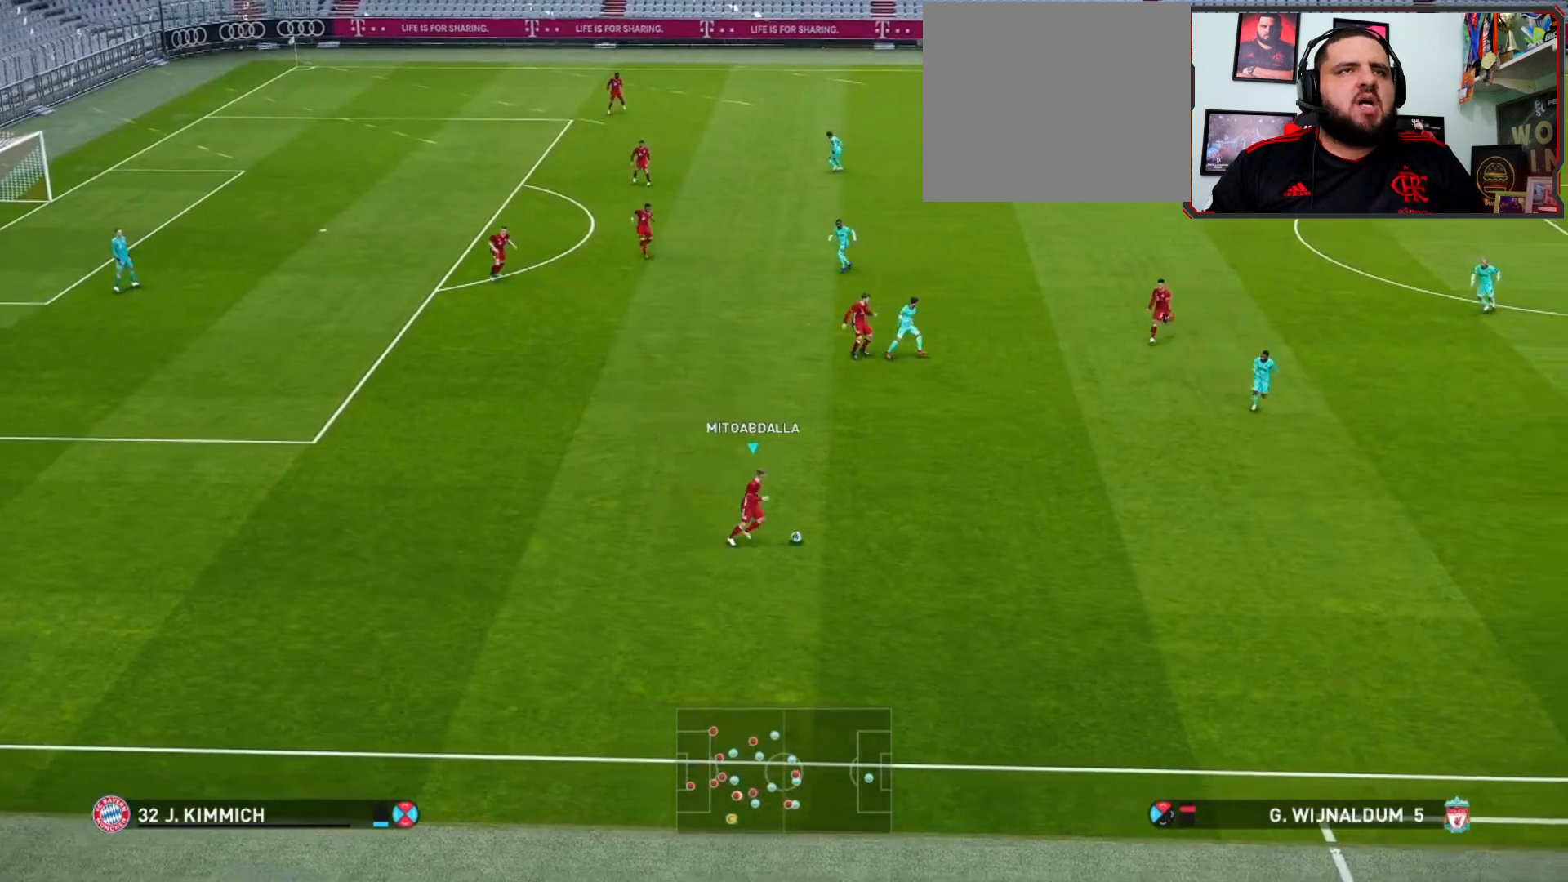
{"buttons": [], "left_stick": "center", "right_stick": "center", "events": [[433, "left_stick", "center"]]}